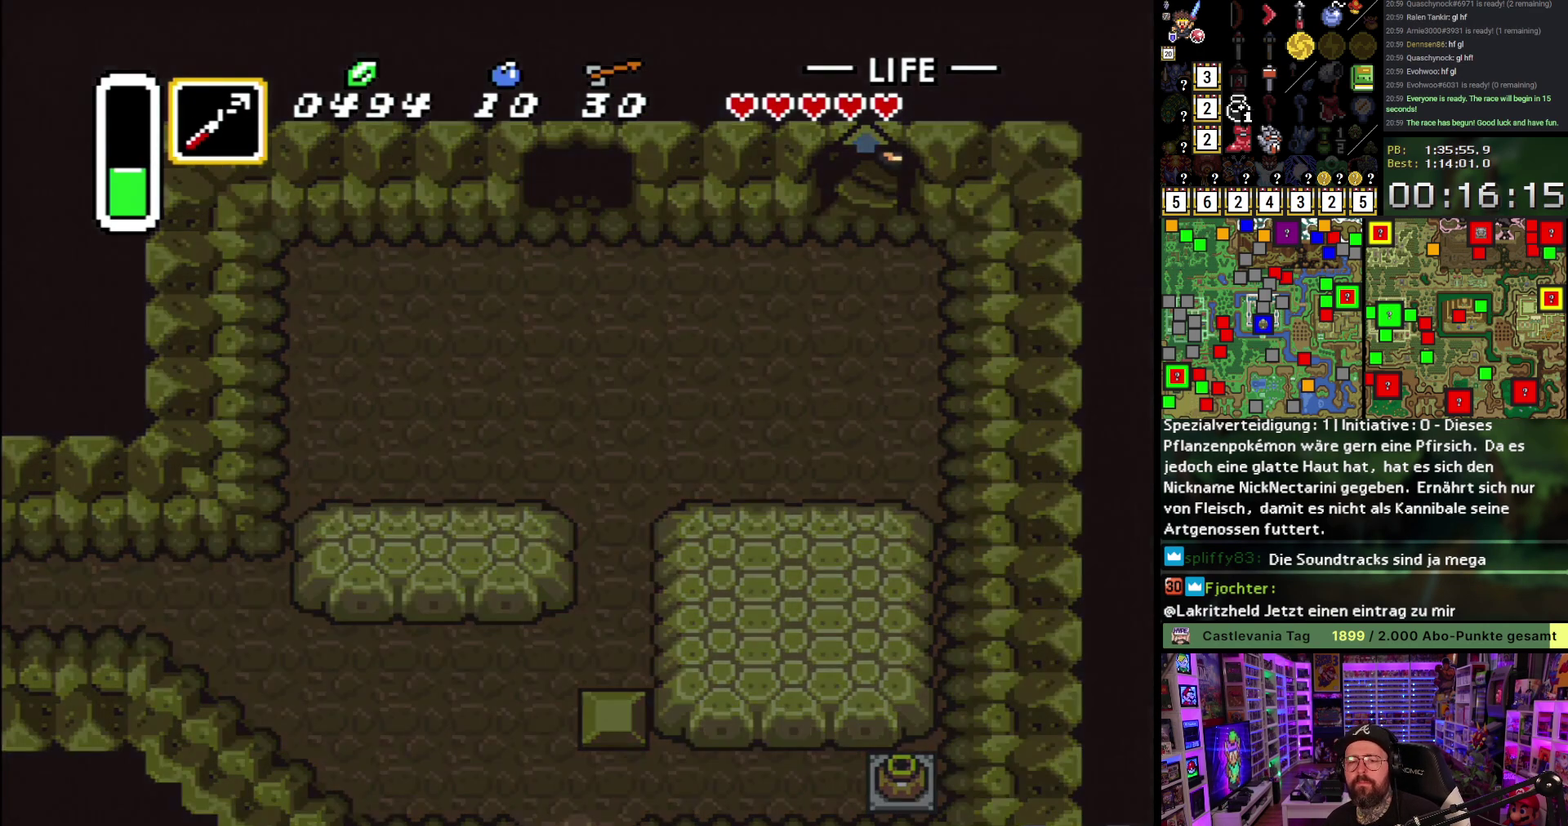
Gameplay with a controller (Nintendo layout); each line is a JSON object with the inputs held at the frame after it. "events" lists button and stick changes between this image and that frame as [ms after this image, input, new state], when the widget could be followed in between. Not read: L3 R3.
{"buttons": [], "events": [[100, "A", "down"], [200, "A", "up"], [283, "A", "down"], [400, "A", "up"]]}
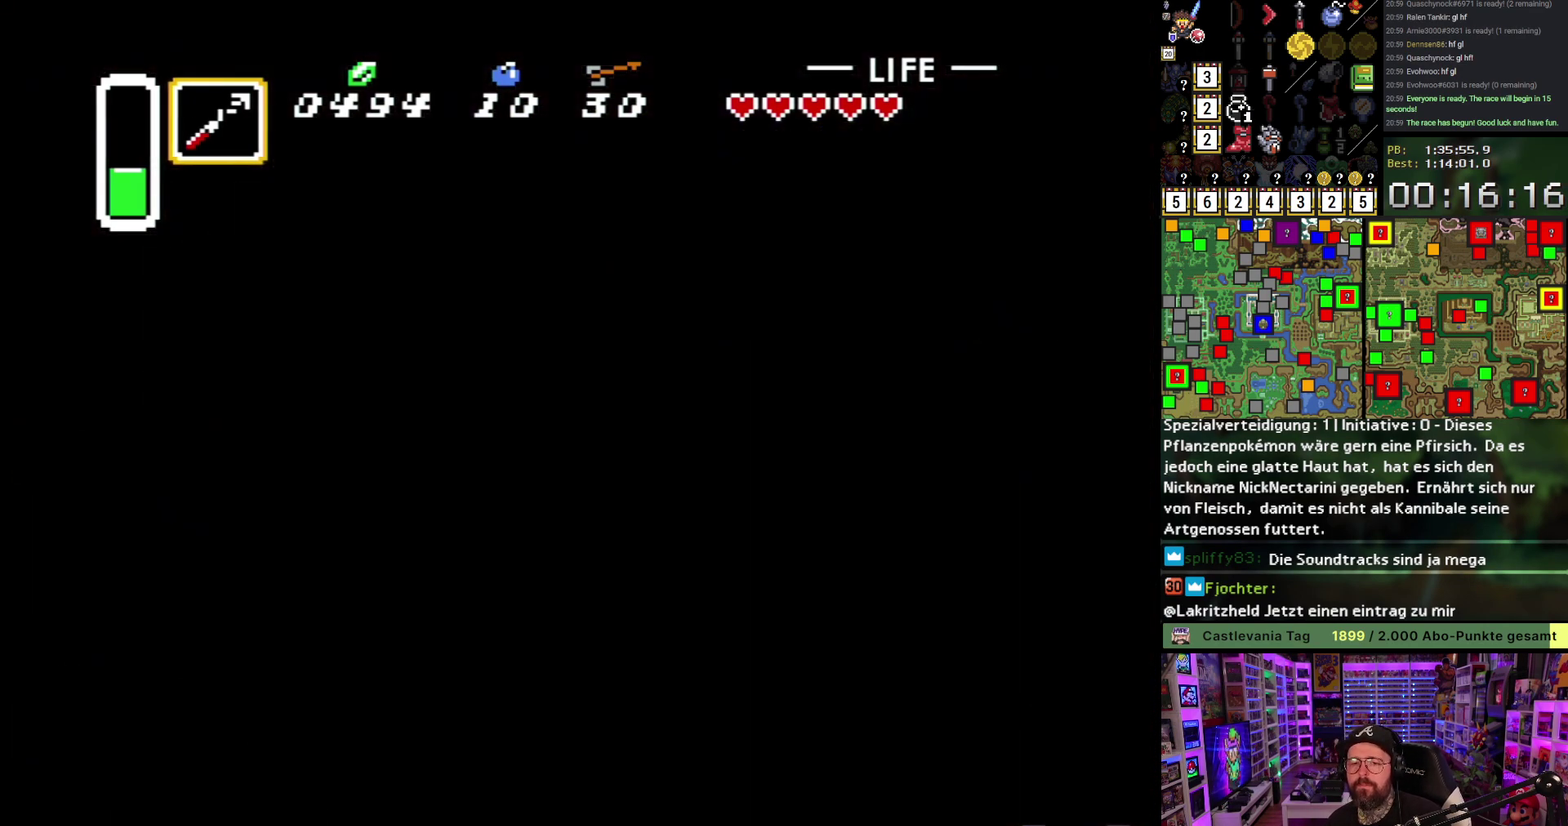
{"buttons": ["A"], "events": [[17, "A", "down"], [117, "A", "up"], [217, "A", "down"], [350, "A", "up"], [433, "A", "down"]]}
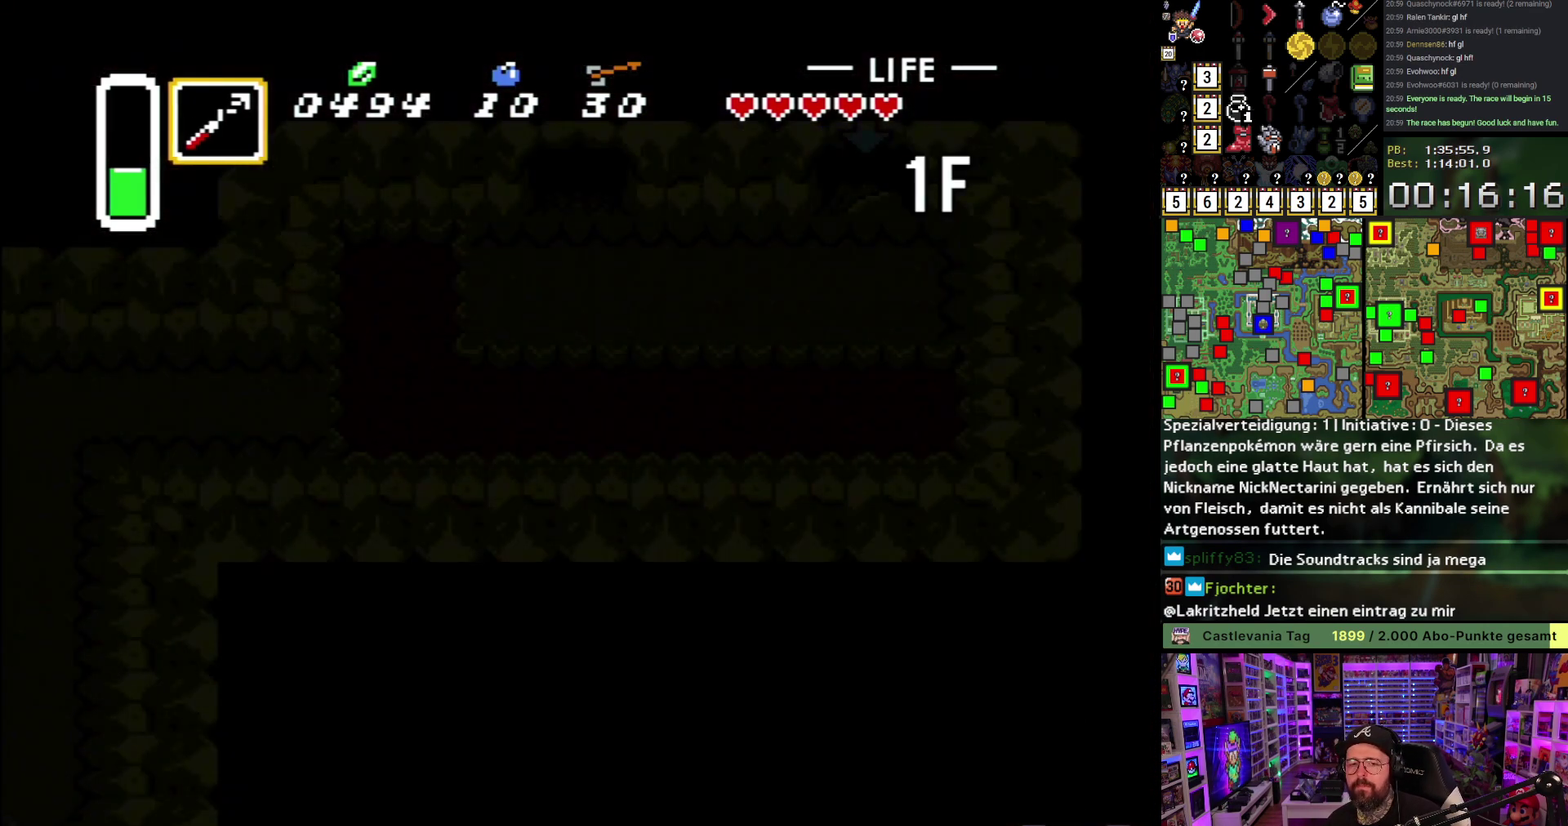
{"buttons": [], "events": [[67, "A", "up"], [167, "A", "down"], [283, "A", "up"], [383, "A", "down"], [483, "A", "up"]]}
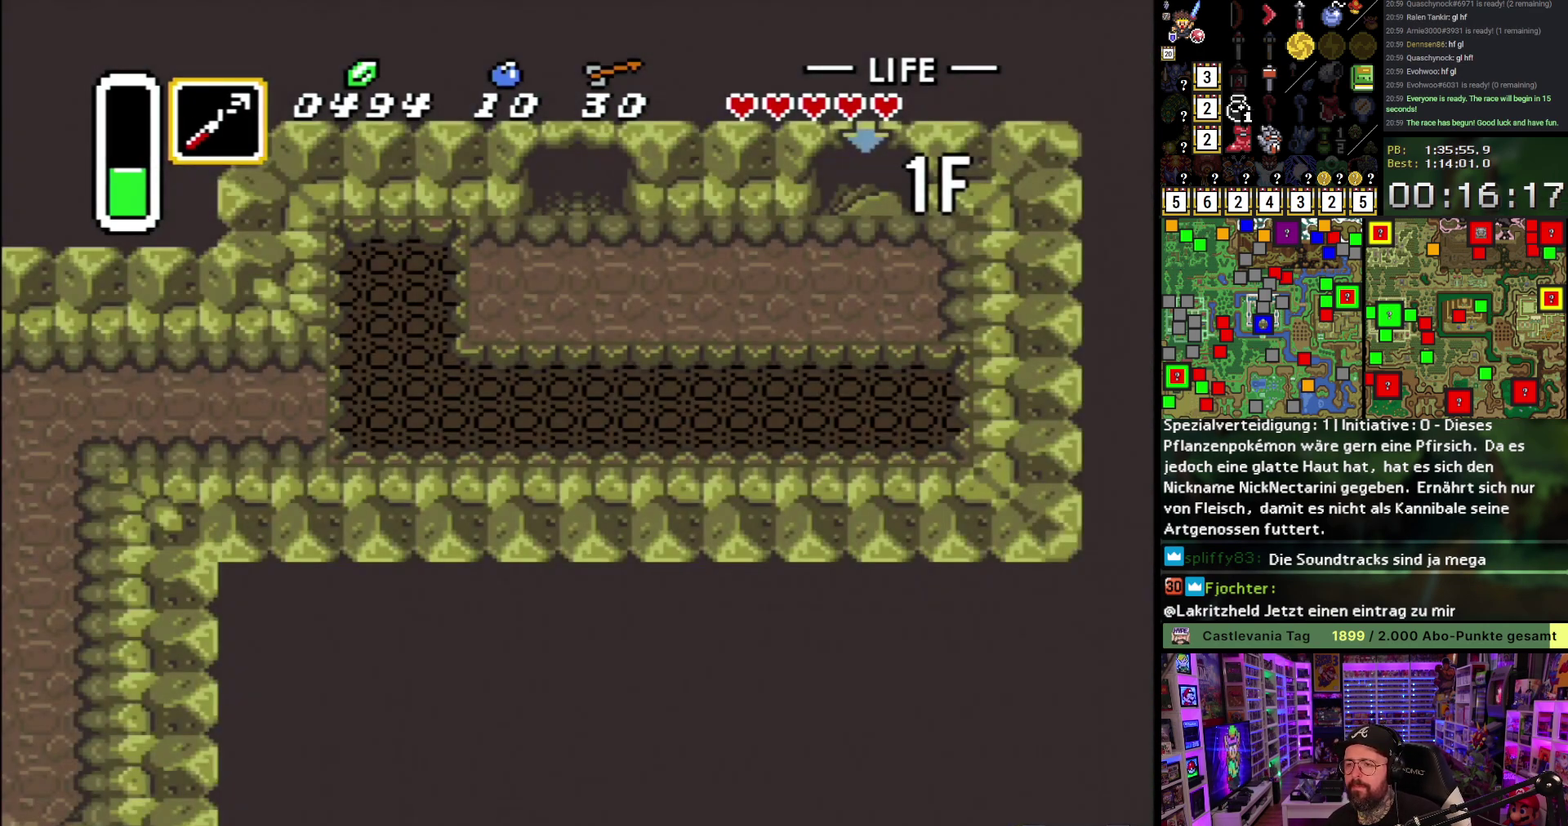
{"buttons": ["A", "DPAD_LEFT"], "events": [[67, "A", "down"], [150, "A", "up"], [233, "A", "down"], [333, "A", "up"], [383, "A", "down"], [500, "DPAD_LEFT", "down"]]}
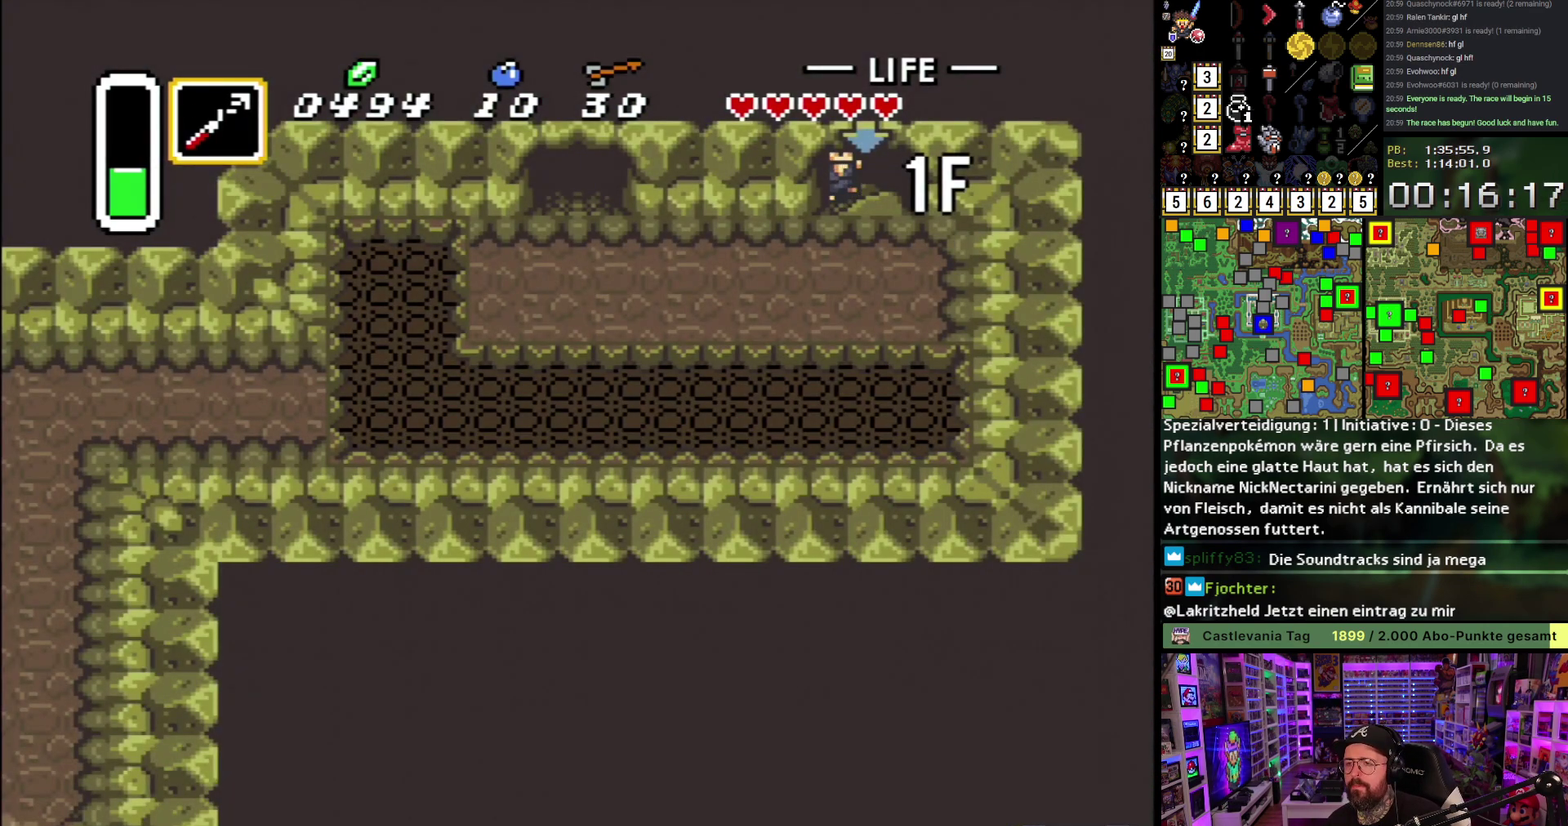
{"buttons": ["DPAD_LEFT"], "events": [[17, "A", "up"]]}
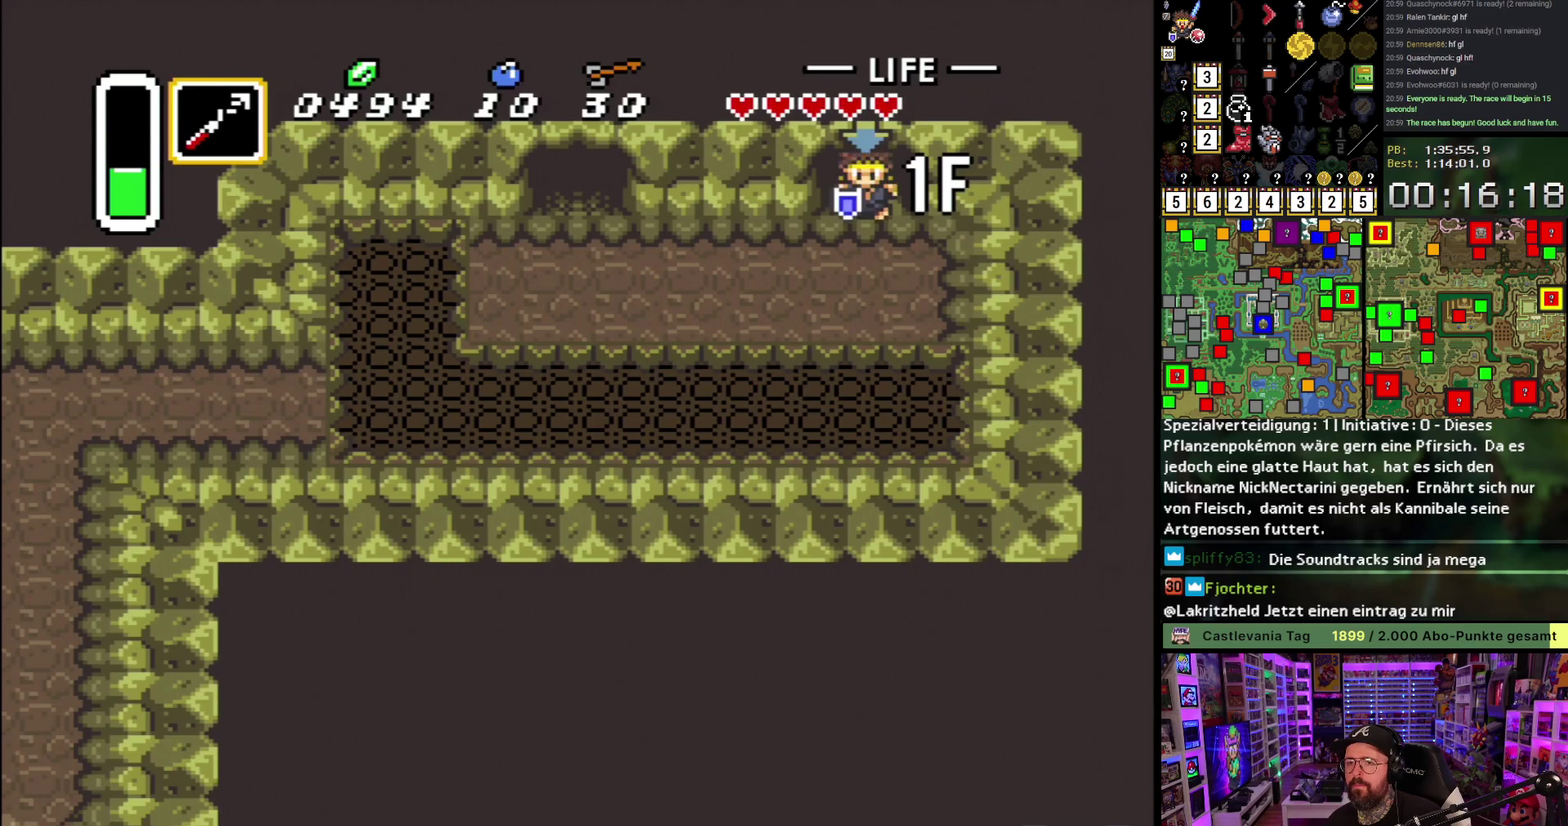
{"buttons": ["DPAD_LEFT"], "events": []}
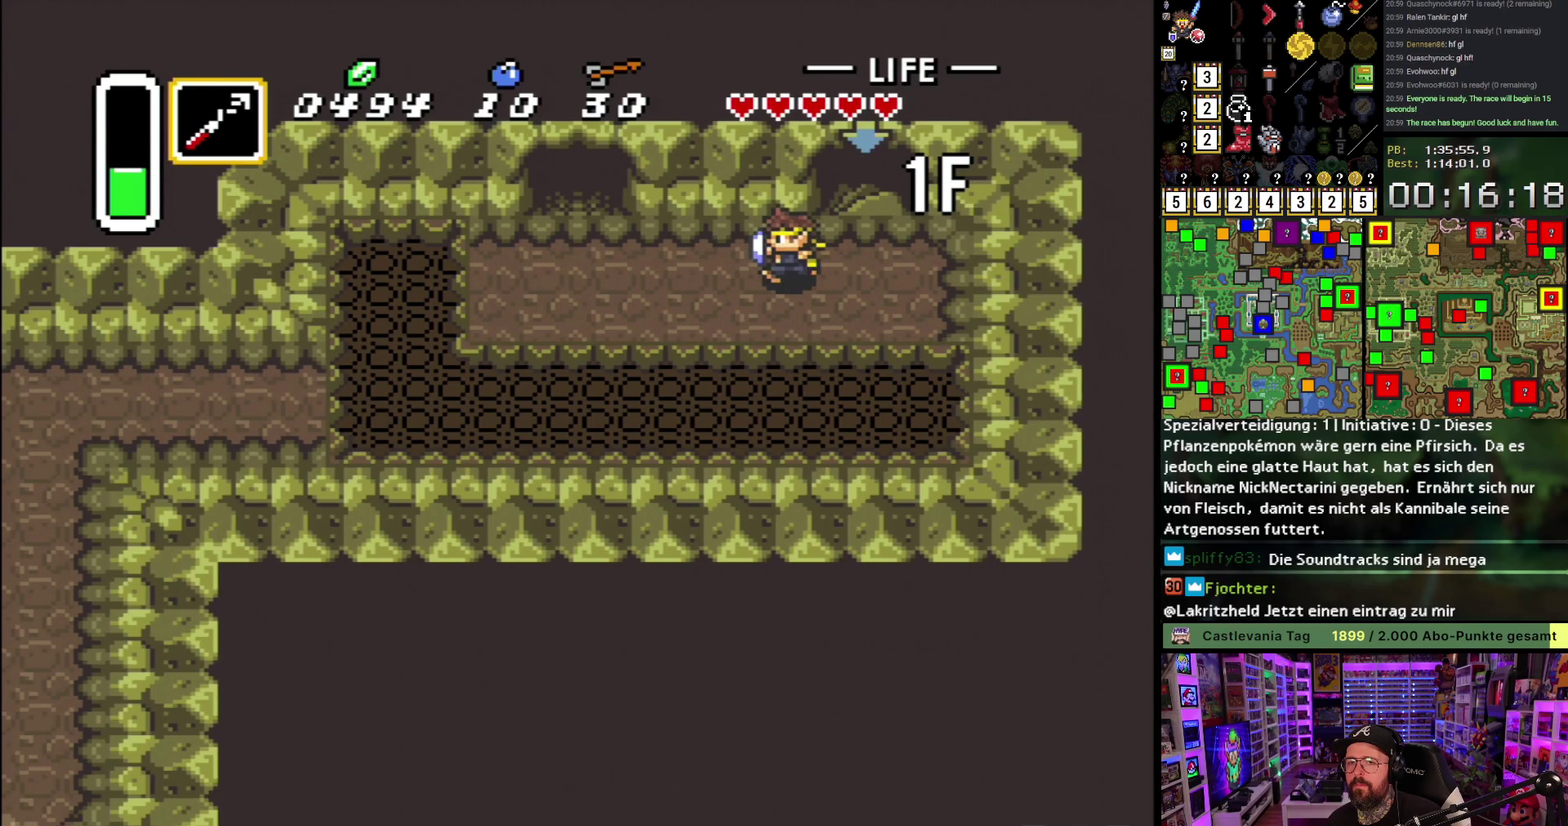
{"buttons": ["DPAD_UP"], "events": [[17, "L1", "down"], [100, "L1", "up"], [467, "DPAD_UP", "down"], [500, "DPAD_LEFT", "up"]]}
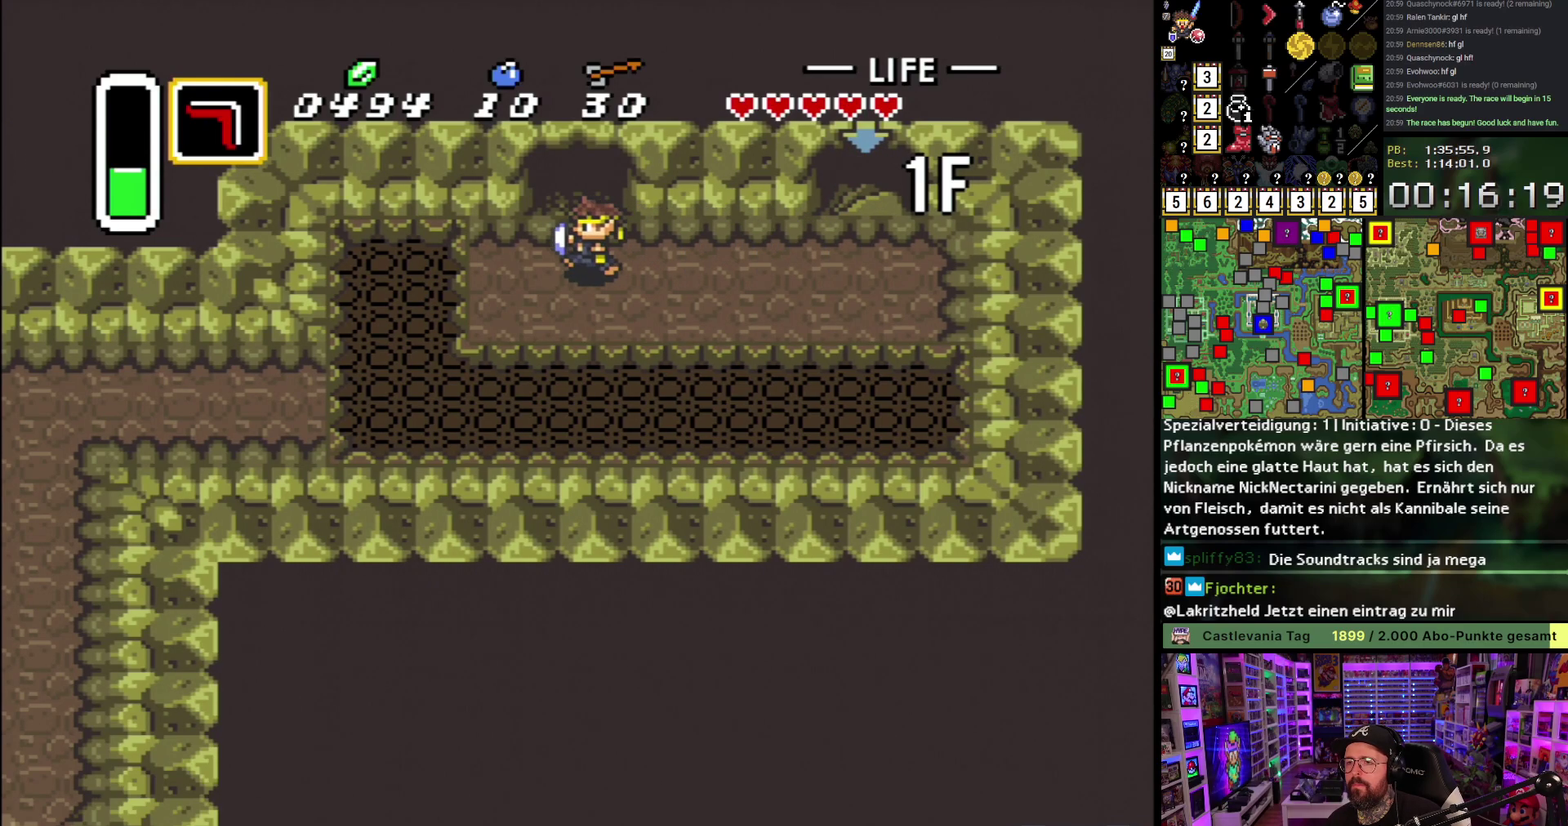
{"buttons": ["DPAD_UP"], "events": []}
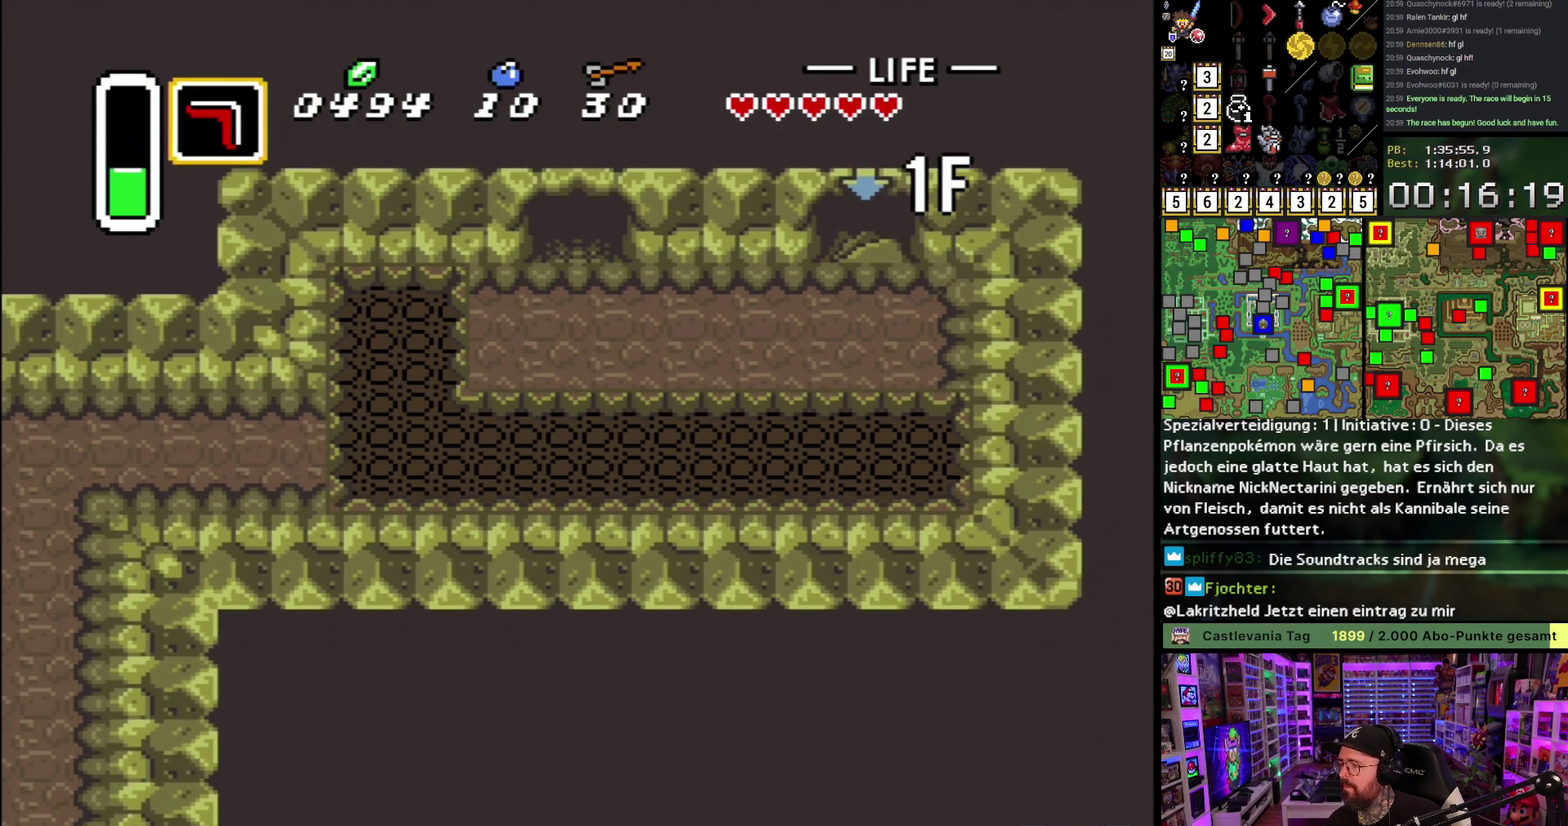
{"buttons": ["B"], "events": [[300, "B", "down"], [300, "DPAD_UP", "up"], [367, "B", "up"], [483, "B", "down"]]}
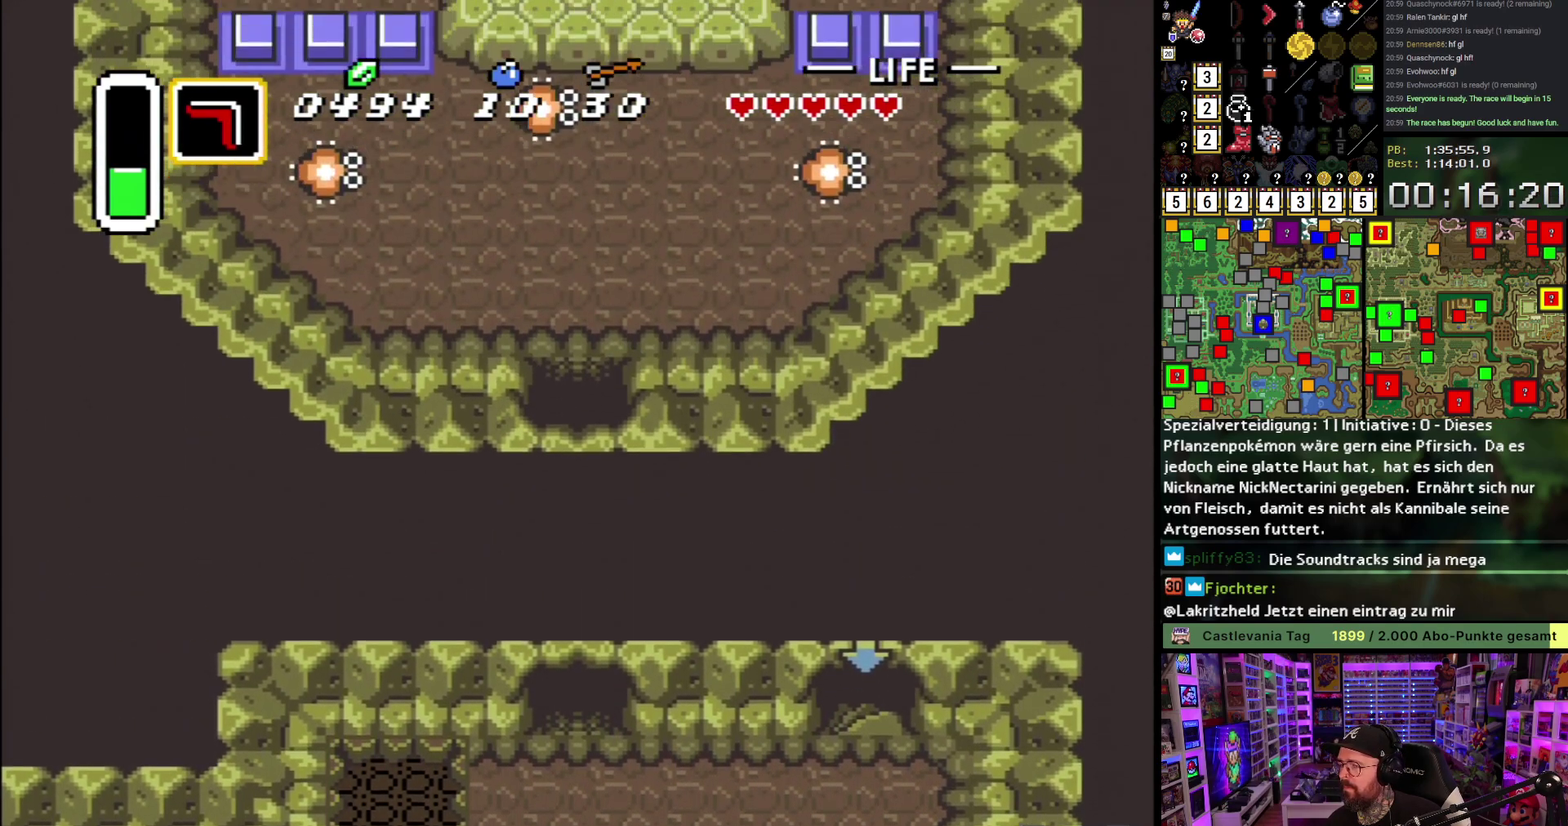
{"buttons": ["DPAD_UP"], "events": [[67, "B", "up"], [217, "DPAD_UP", "down"]]}
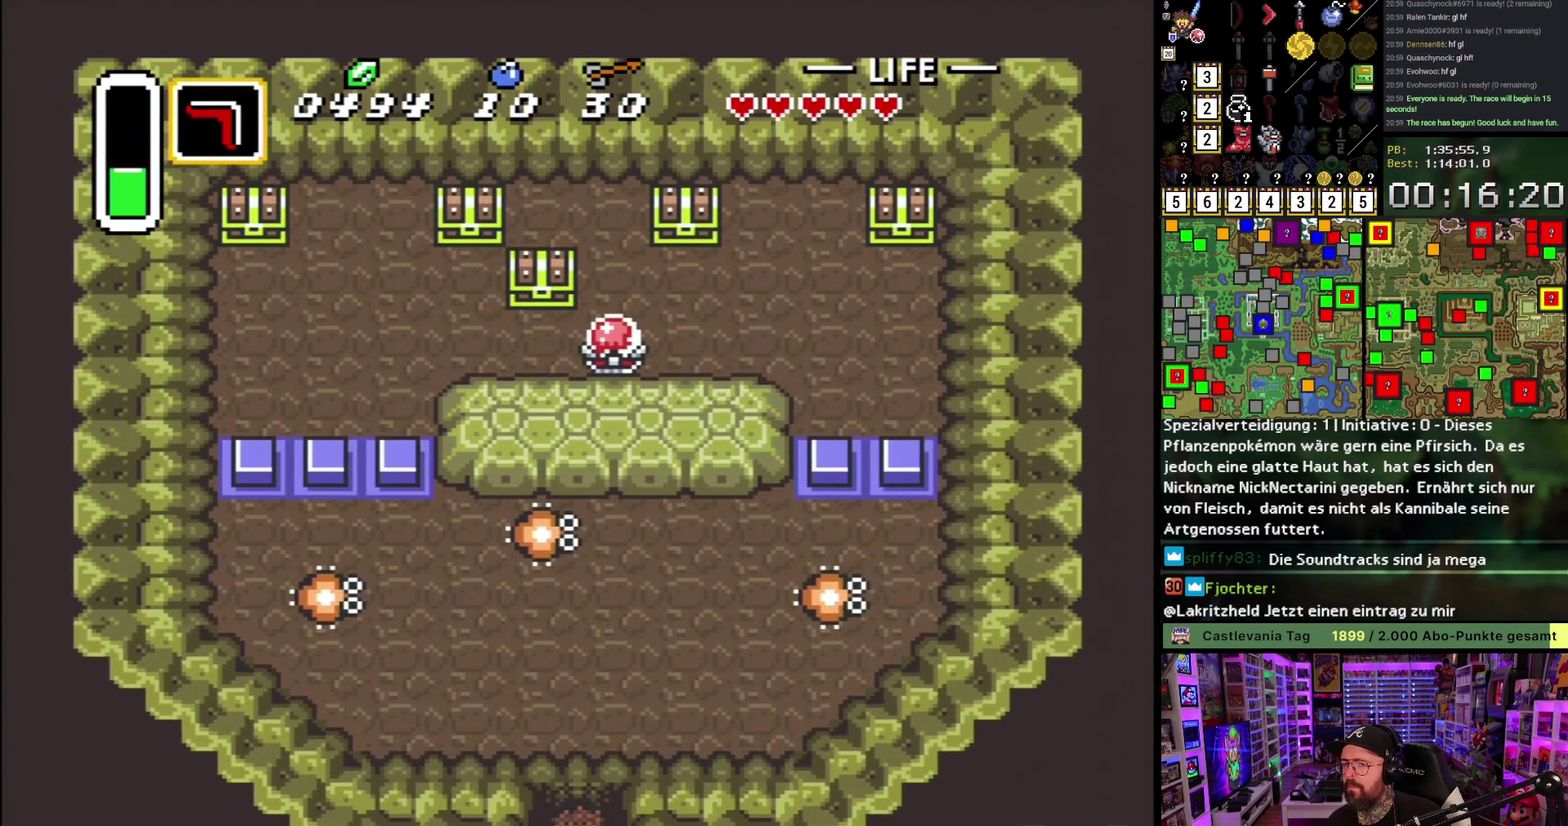
{"buttons": ["DPAD_UP"], "events": []}
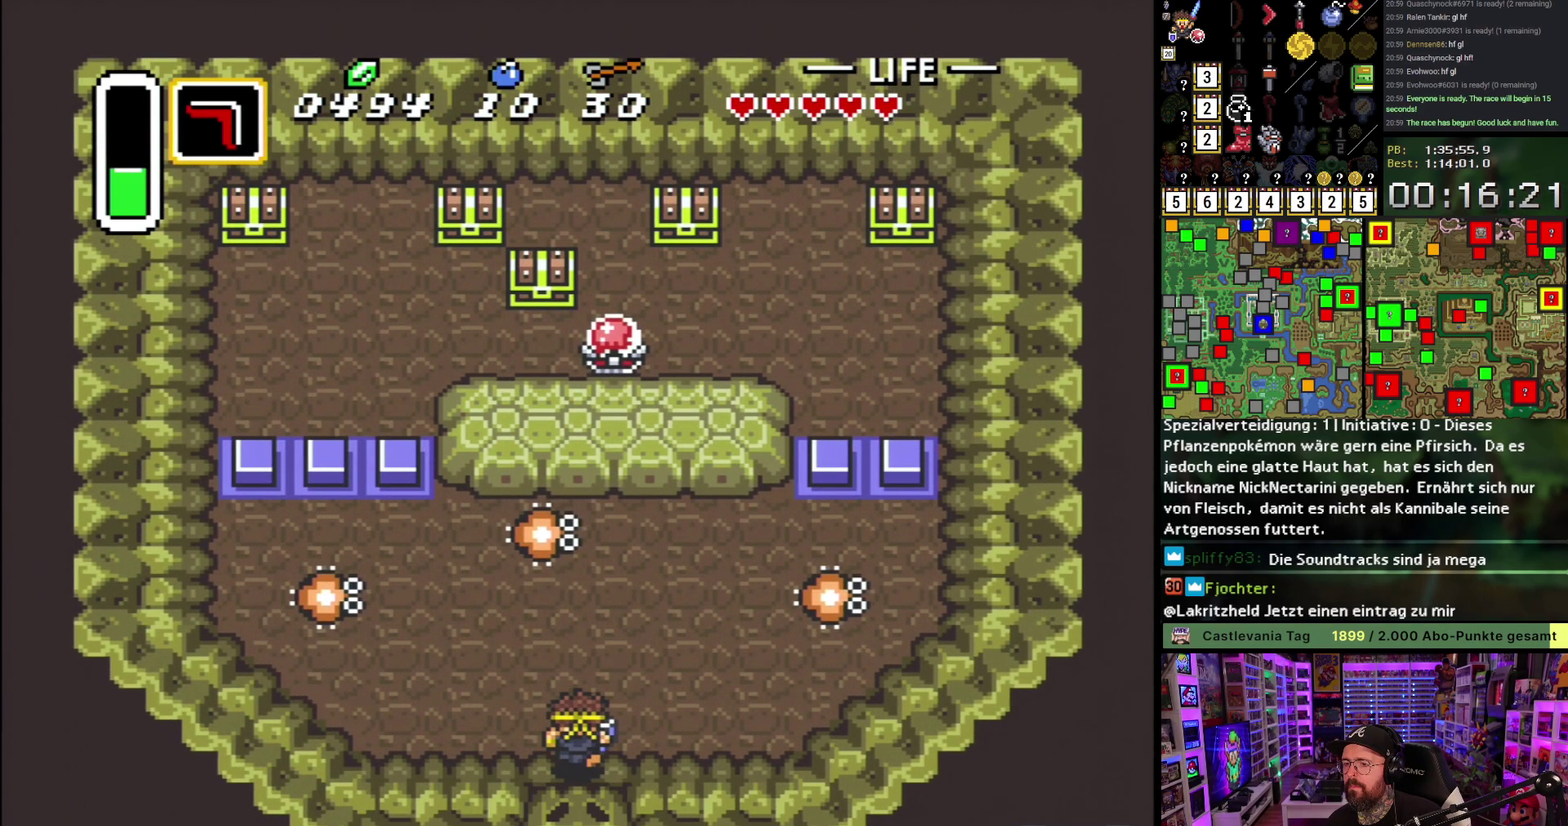
{"buttons": ["DPAD_UP"], "events": [[167, "R1", "down"], [217, "Y", "down"], [233, "DPAD_RIGHT", "down"], [233, "R1", "up"], [300, "DPAD_RIGHT", "up"], [350, "Y", "up"]]}
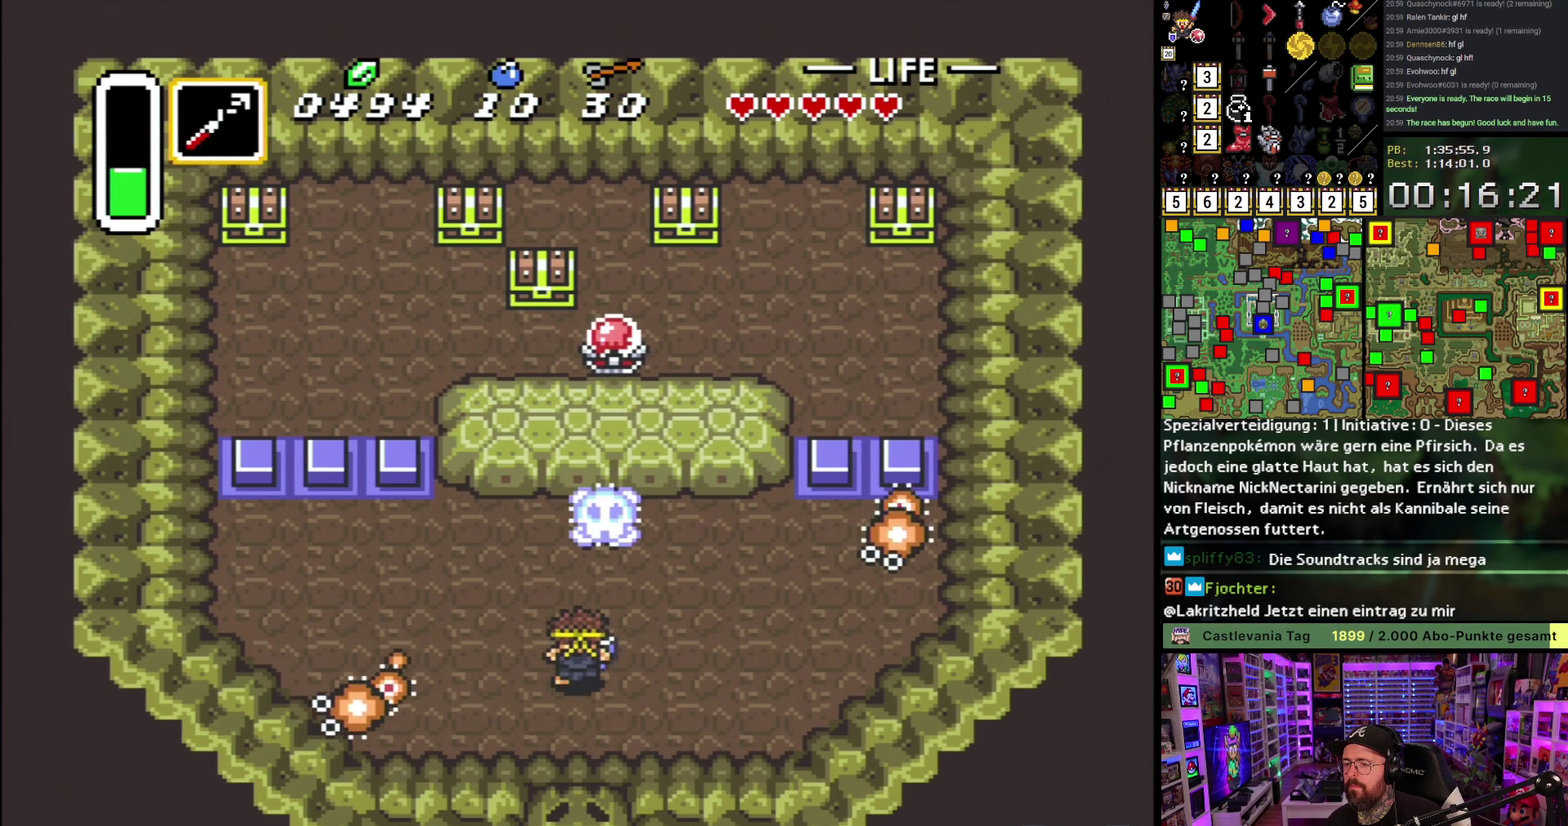
{"buttons": ["Y", "DPAD_LEFT"], "events": [[67, "B", "down"], [183, "B", "up"], [317, "DPAD_UP", "up"], [333, "DPAD_LEFT", "down"], [417, "Y", "down"]]}
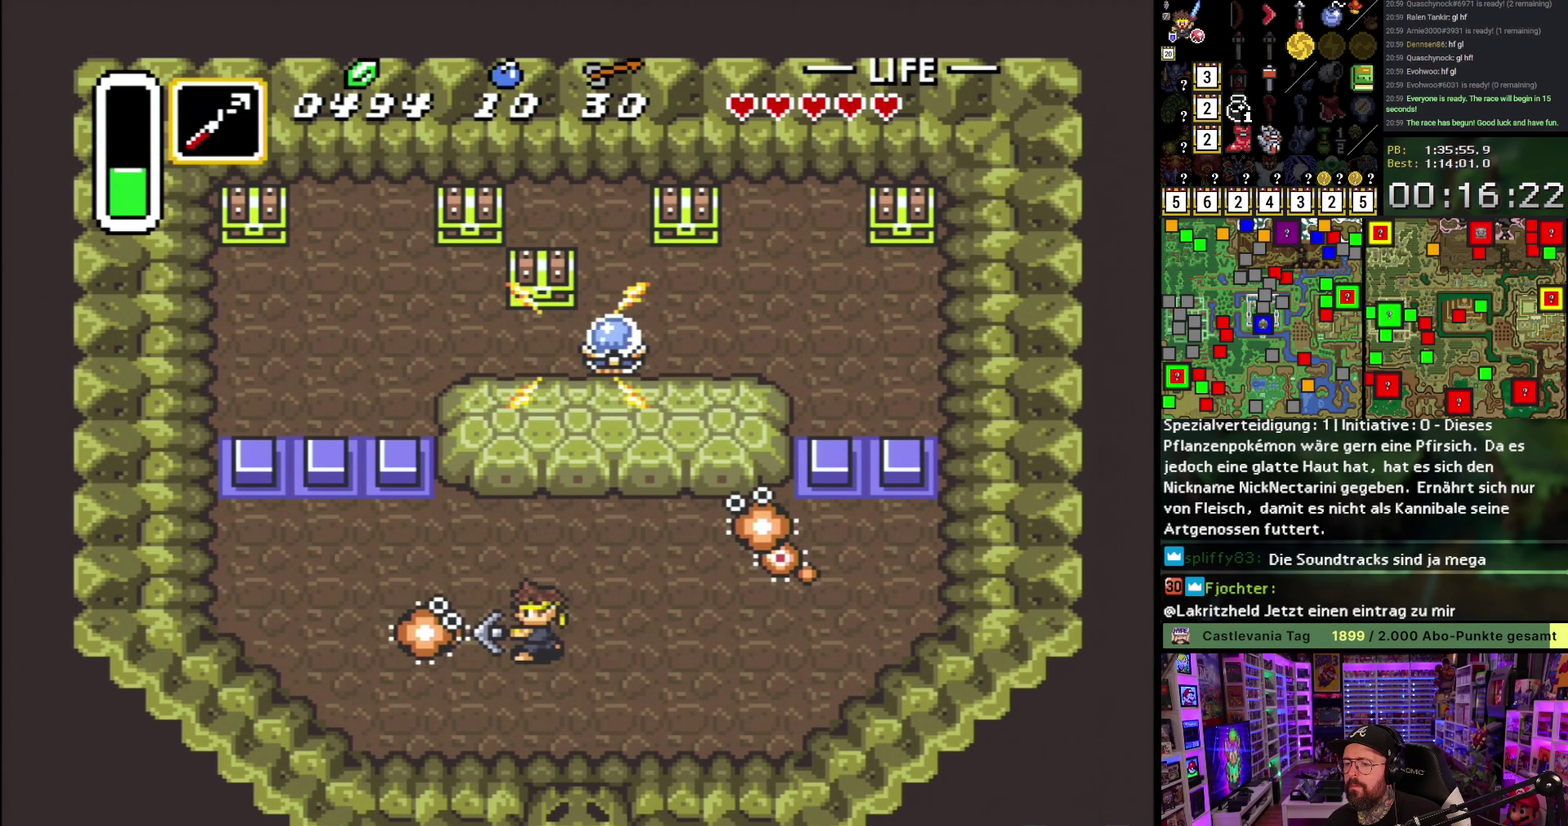
{"buttons": ["DPAD_UP", "DPAD_LEFT"], "events": [[17, "Y", "up"], [267, "DPAD_UP", "down"]]}
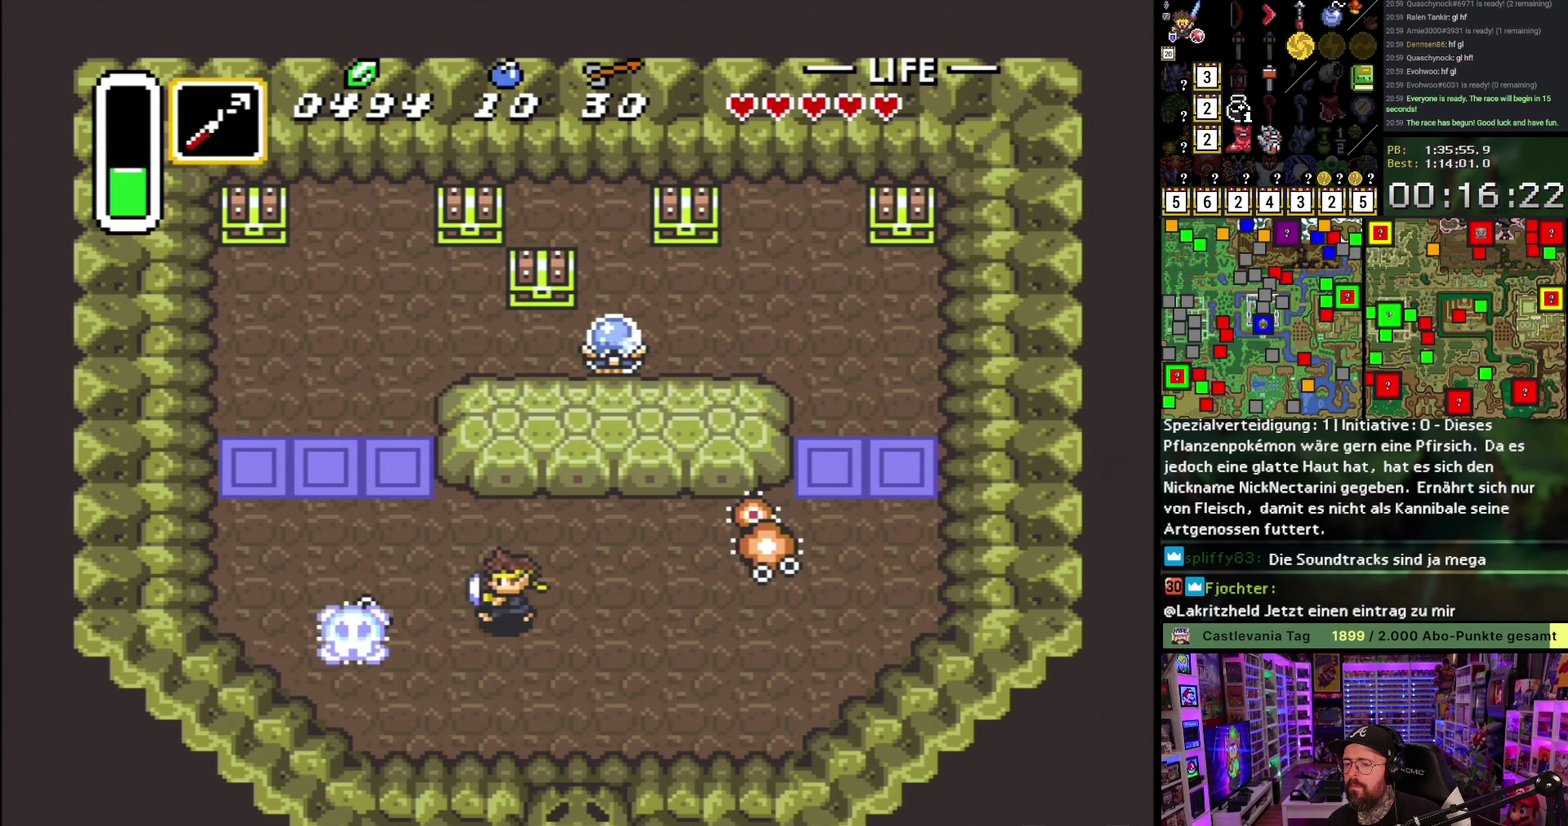
{"buttons": ["DPAD_UP", "DPAD_LEFT"], "events": [[50, "DPAD_UP", "up"], [500, "DPAD_UP", "down"]]}
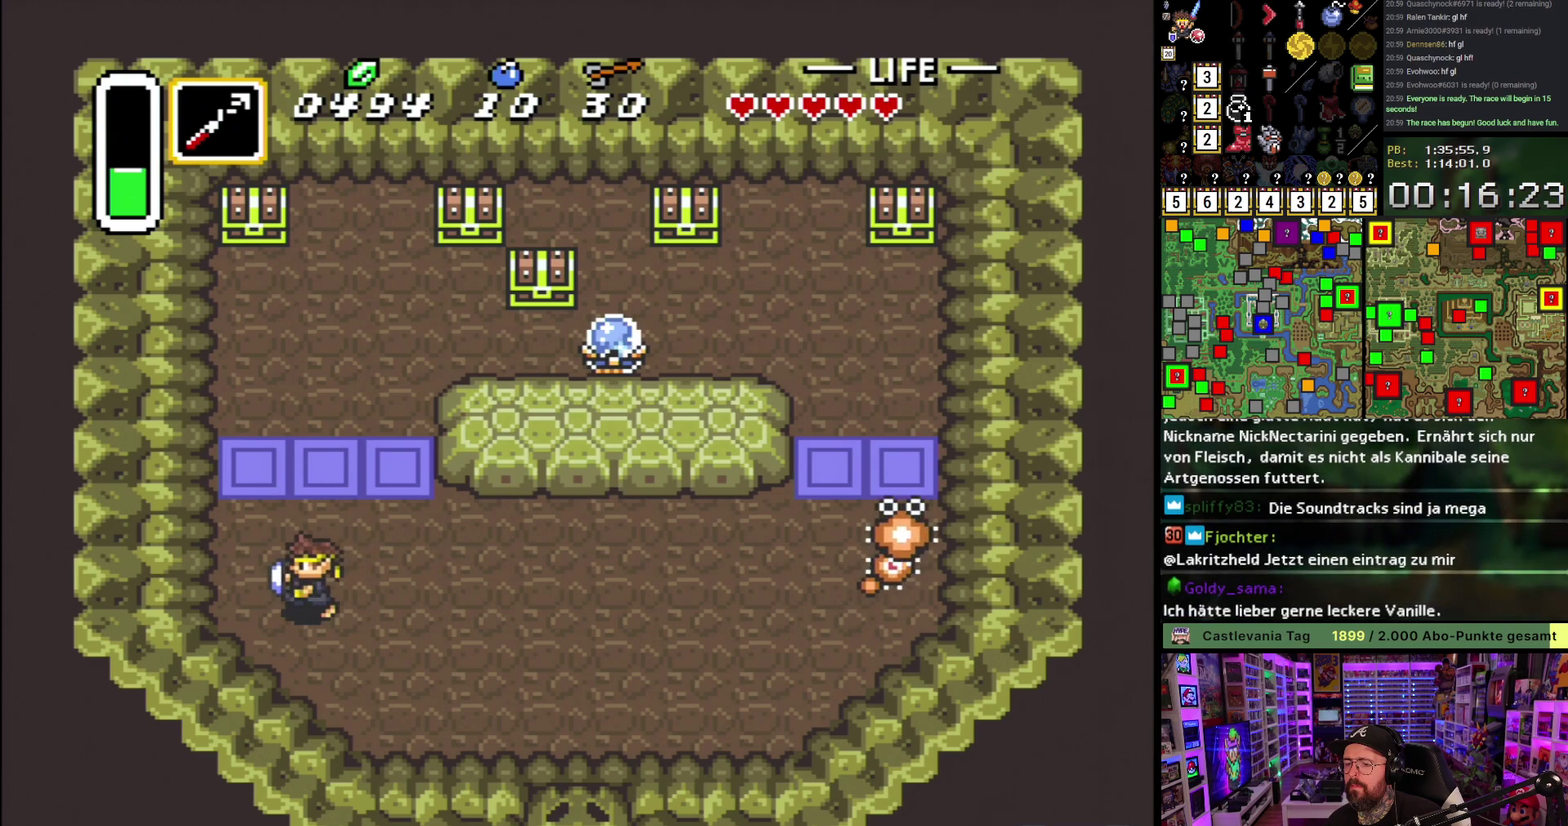
{"buttons": [], "events": [[100, "DPAD_LEFT", "up"], [133, "Y", "down"], [217, "Y", "up"], [317, "DPAD_UP", "up"]]}
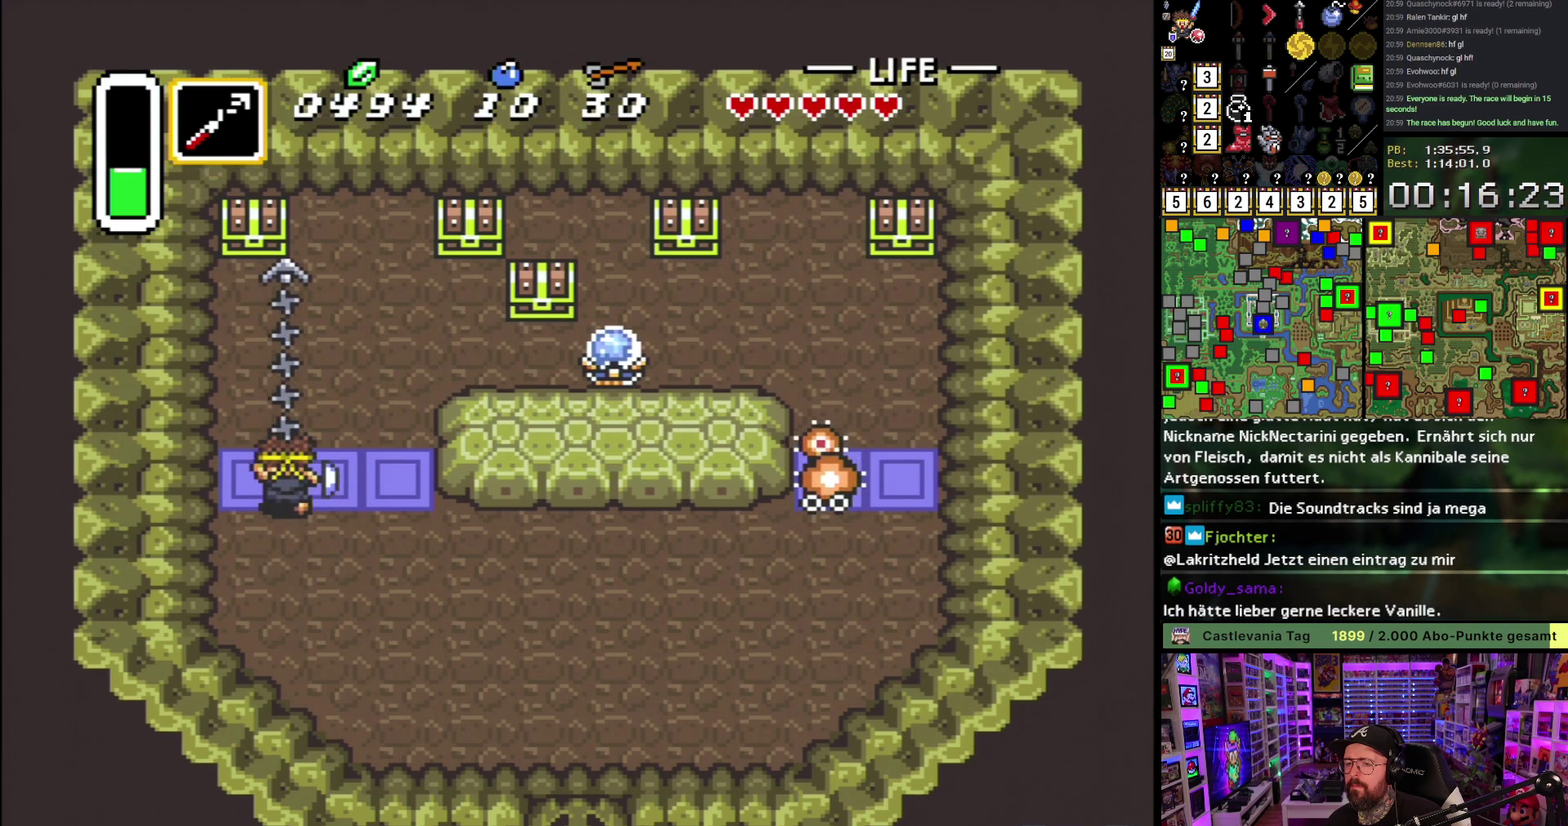
{"buttons": [], "events": [[133, "DPAD_LEFT", "down"], [167, "DPAD_UP", "down"], [233, "DPAD_LEFT", "up"], [267, "A", "down"], [350, "A", "up"], [400, "A", "down"], [417, "DPAD_UP", "up"], [500, "A", "up"]]}
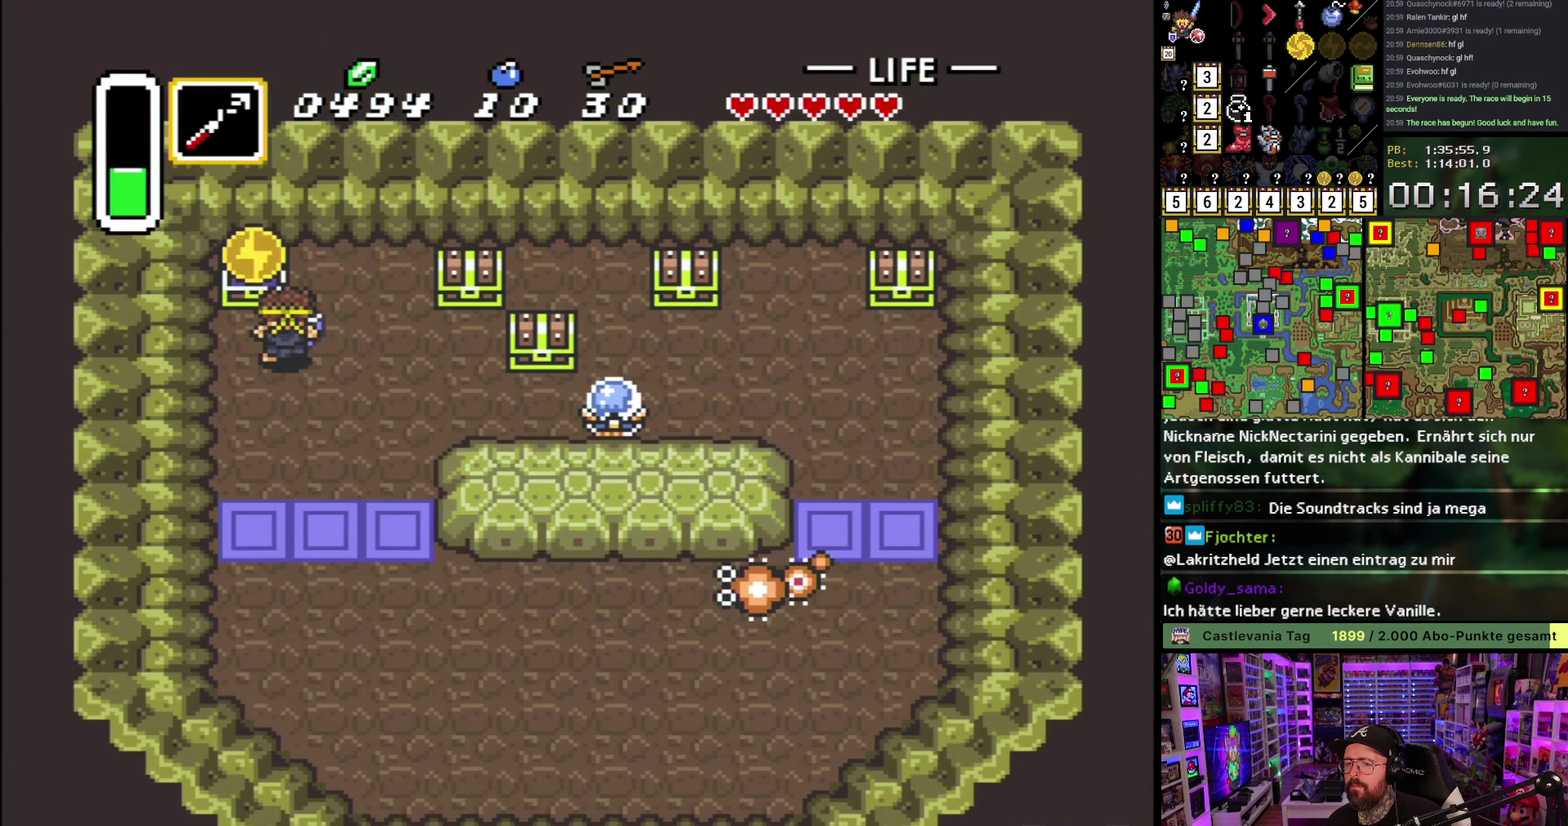
{"buttons": ["DPAD_RIGHT"], "events": [[67, "A", "down"], [167, "A", "up"], [267, "DPAD_RIGHT", "down"]]}
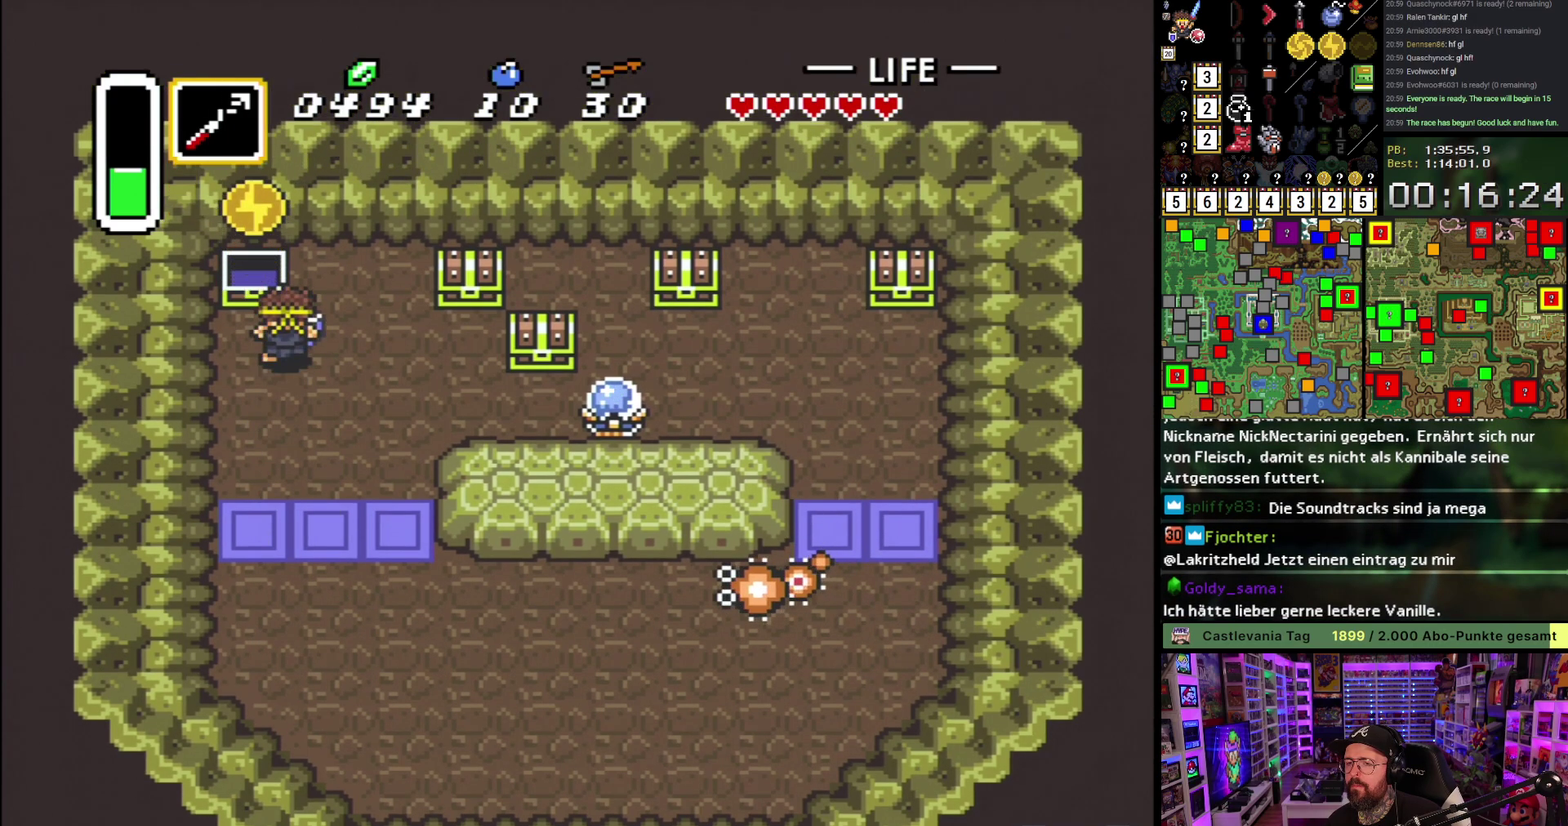
{"buttons": ["DPAD_RIGHT"], "events": [[333, "Y", "down"], [383, "Y", "up"], [450, "Y", "down"], [500, "Y", "up"]]}
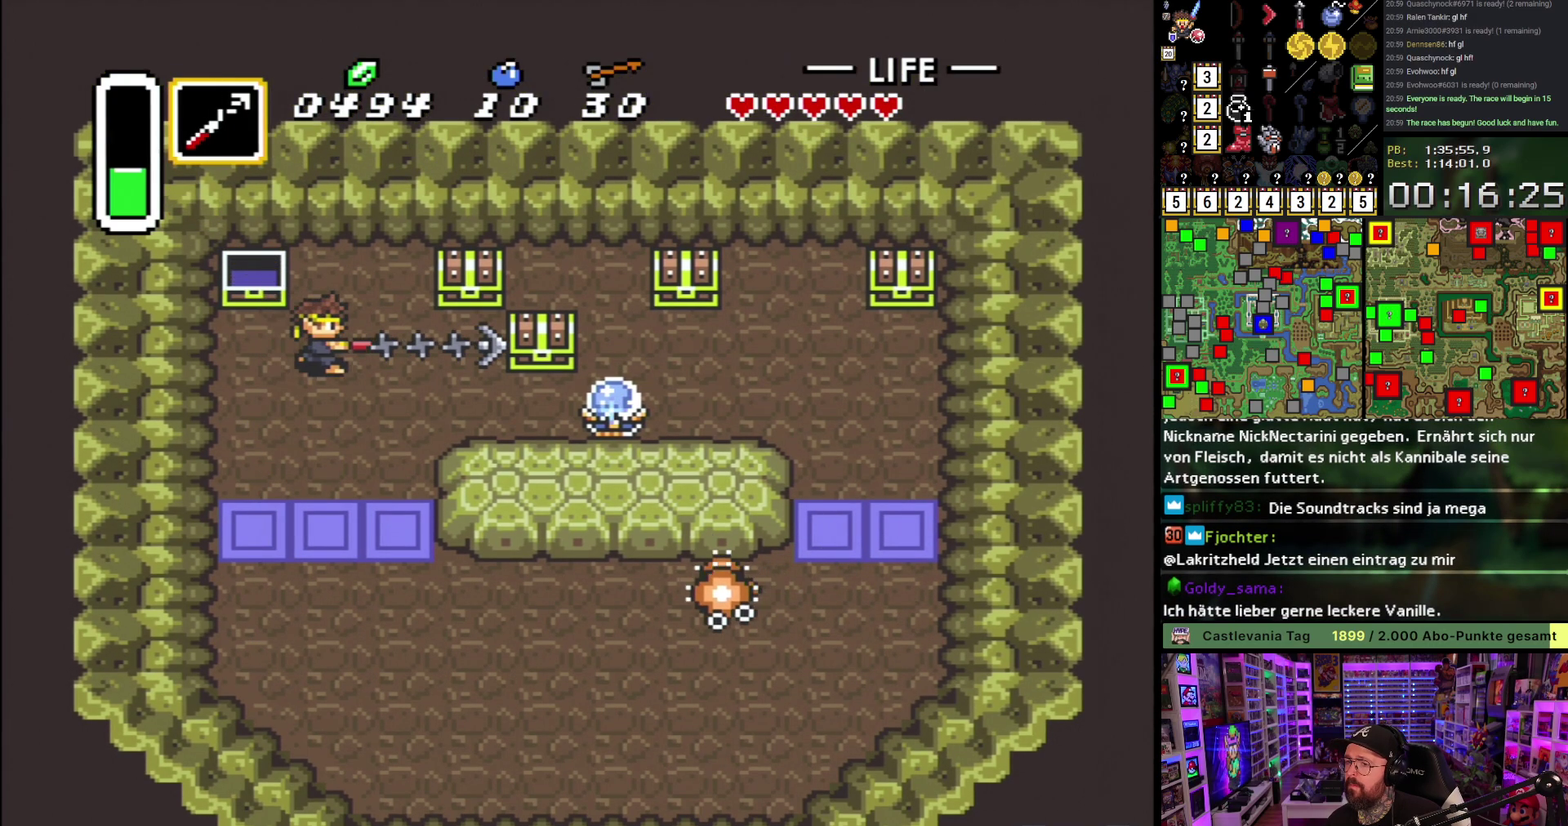
{"buttons": ["A"], "events": [[33, "DPAD_RIGHT", "up"], [50, "DPAD_UP", "down"], [200, "A", "down"], [283, "A", "up"], [317, "DPAD_UP", "up"], [333, "A", "down"], [450, "A", "up"], [500, "A", "down"]]}
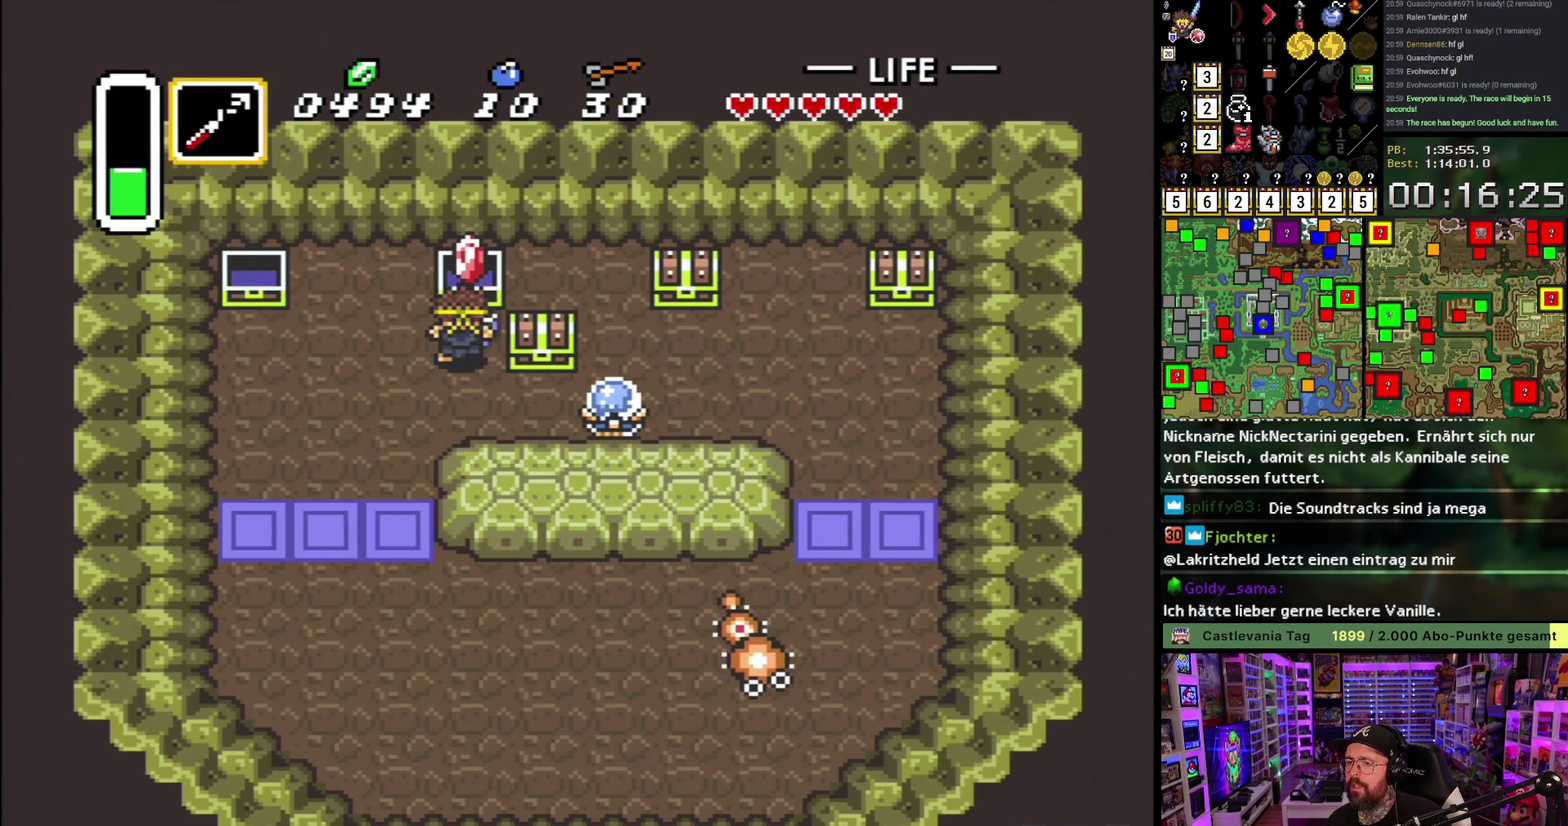
{"buttons": ["DPAD_DOWN"], "events": [[133, "A", "up"], [183, "DPAD_DOWN", "down"], [200, "A", "down"], [333, "A", "up"]]}
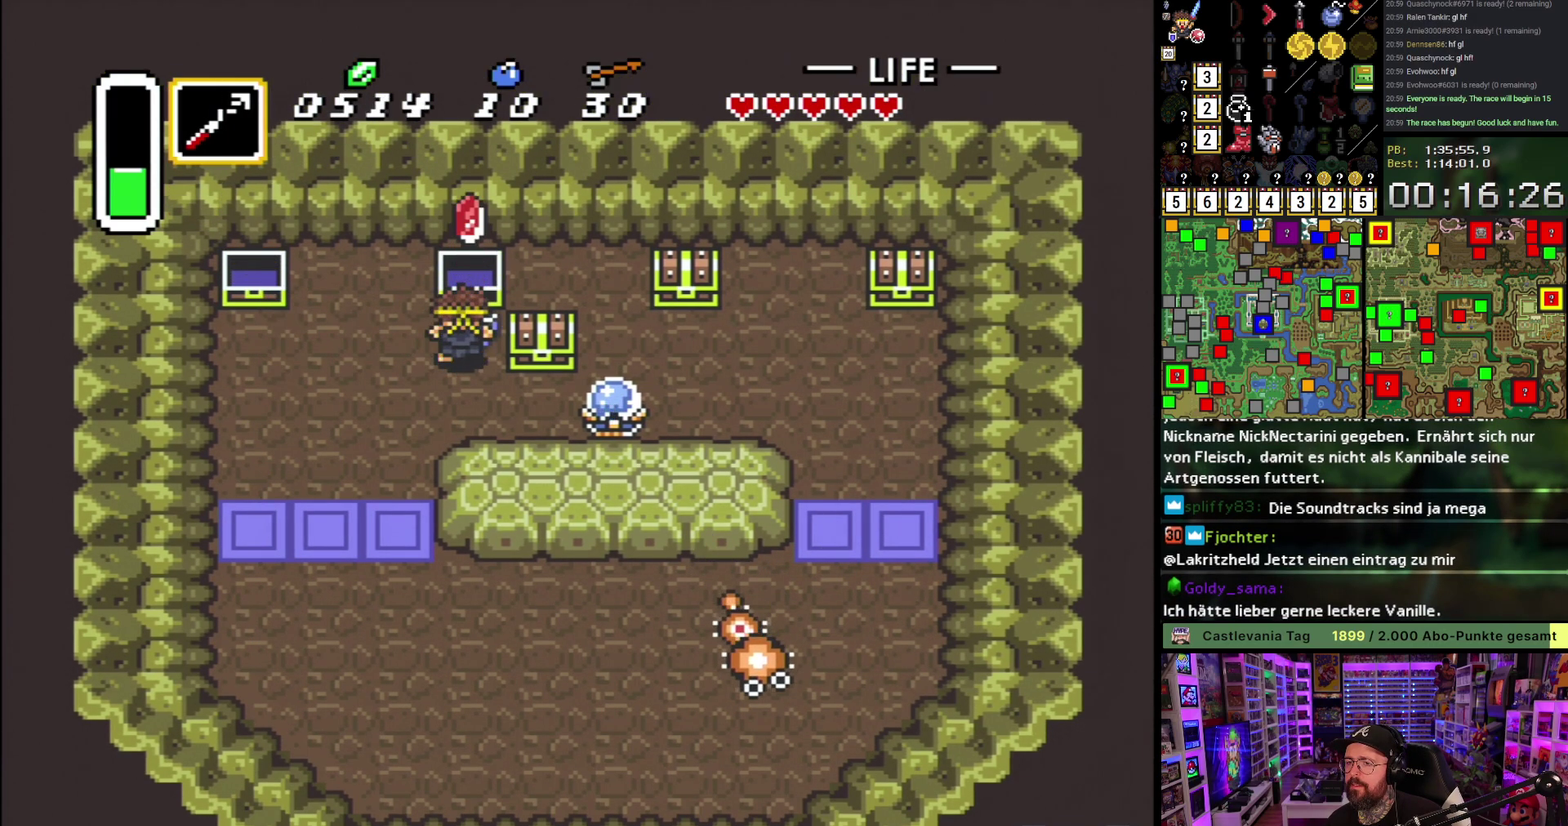
{"buttons": ["DPAD_RIGHT"], "events": [[367, "DPAD_RIGHT", "down"], [433, "DPAD_DOWN", "up"]]}
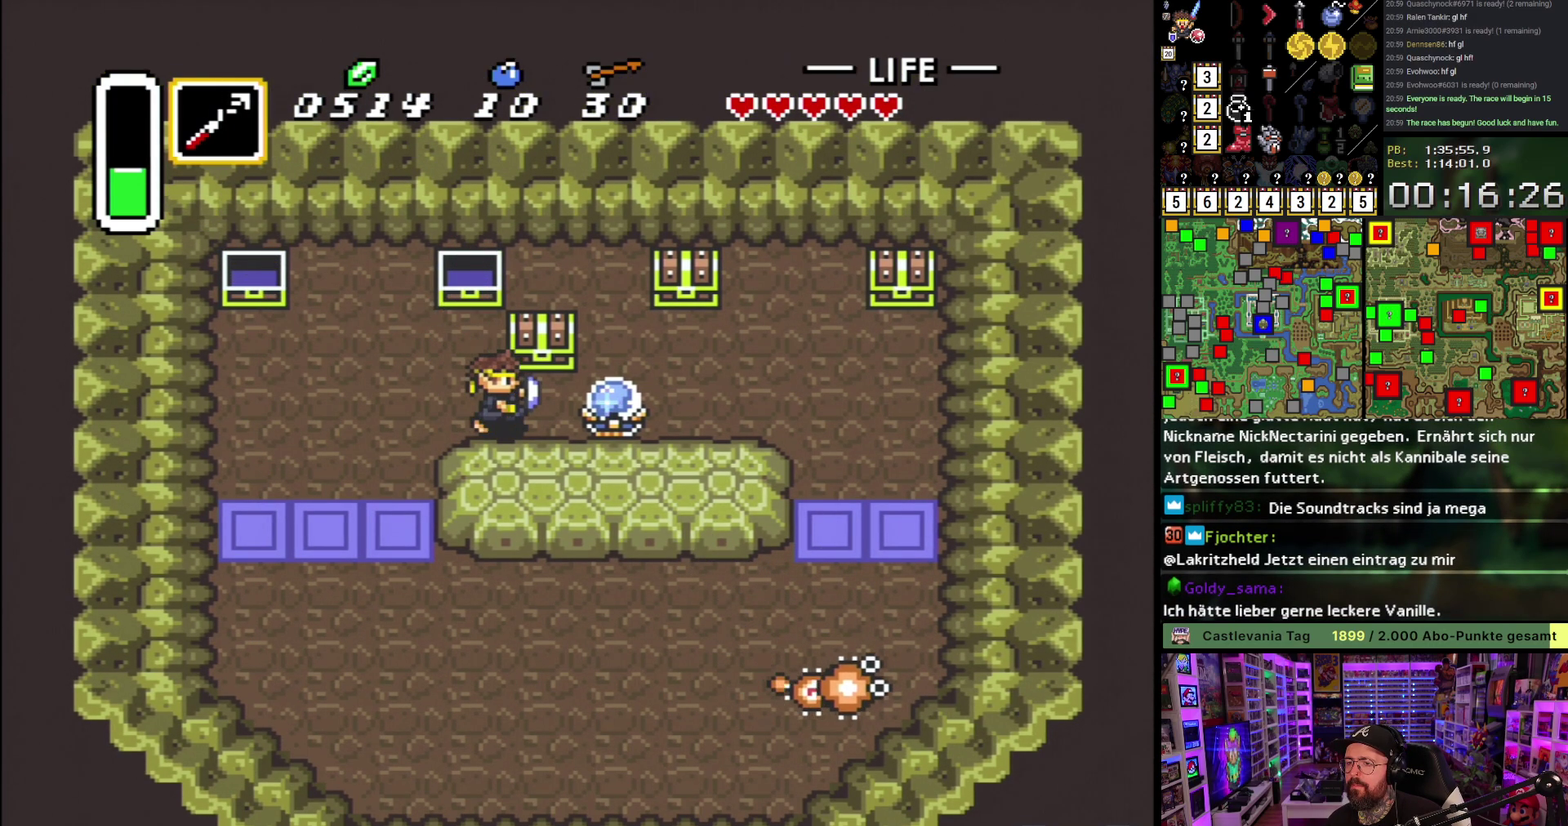
{"buttons": ["A", "DPAD_LEFT"], "events": [[17, "DPAD_UP", "down"], [33, "DPAD_RIGHT", "up"], [67, "A", "down"], [133, "DPAD_UP", "up"], [367, "A", "up"], [417, "A", "down"], [483, "DPAD_LEFT", "down"]]}
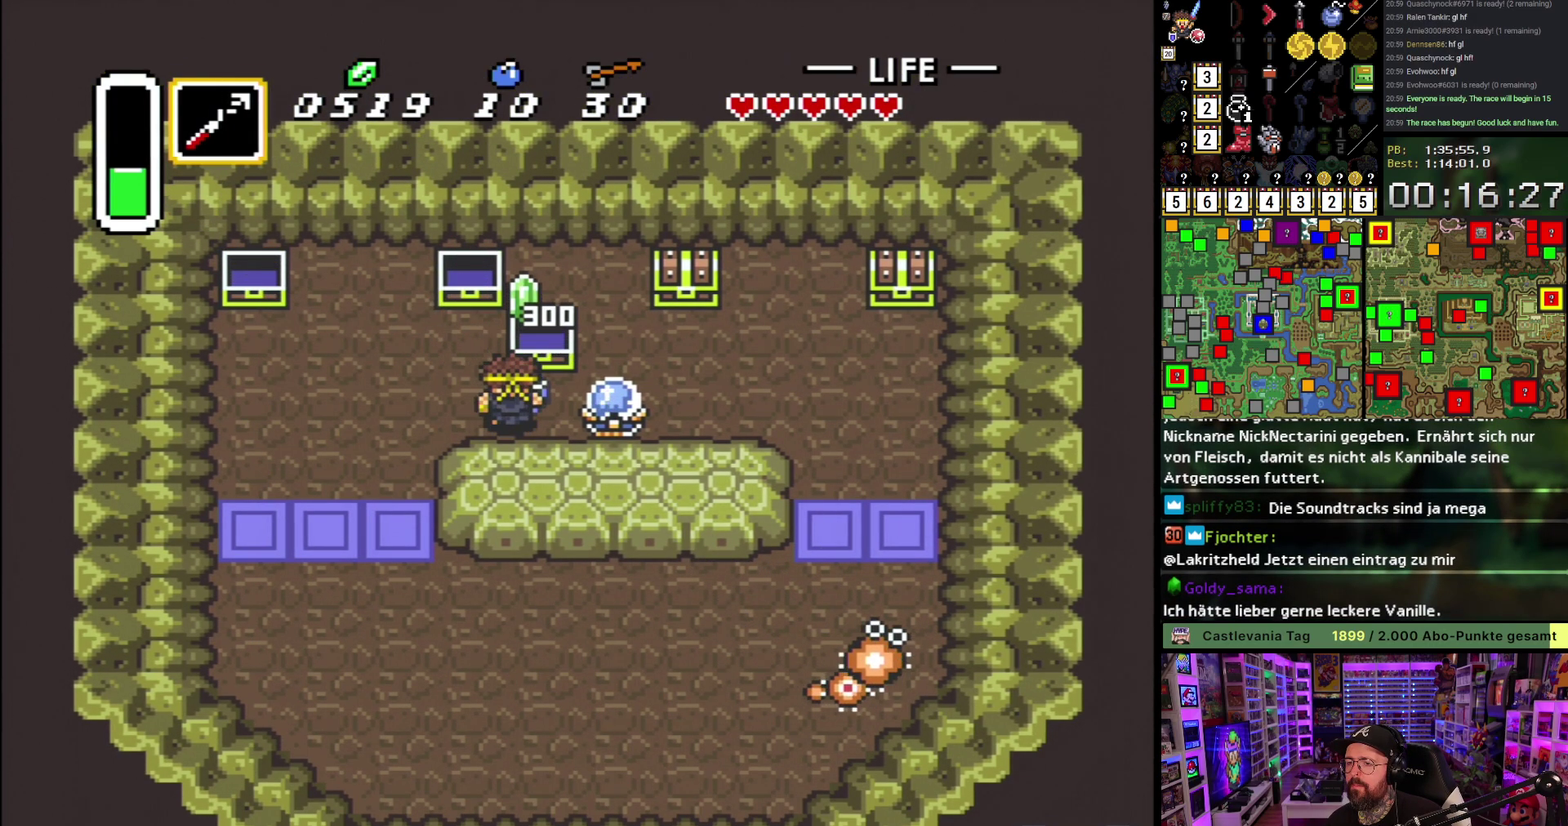
{"buttons": ["DPAD_LEFT"], "events": [[50, "A", "up"], [133, "A", "down"], [250, "A", "up"], [333, "A", "down"], [417, "A", "up"]]}
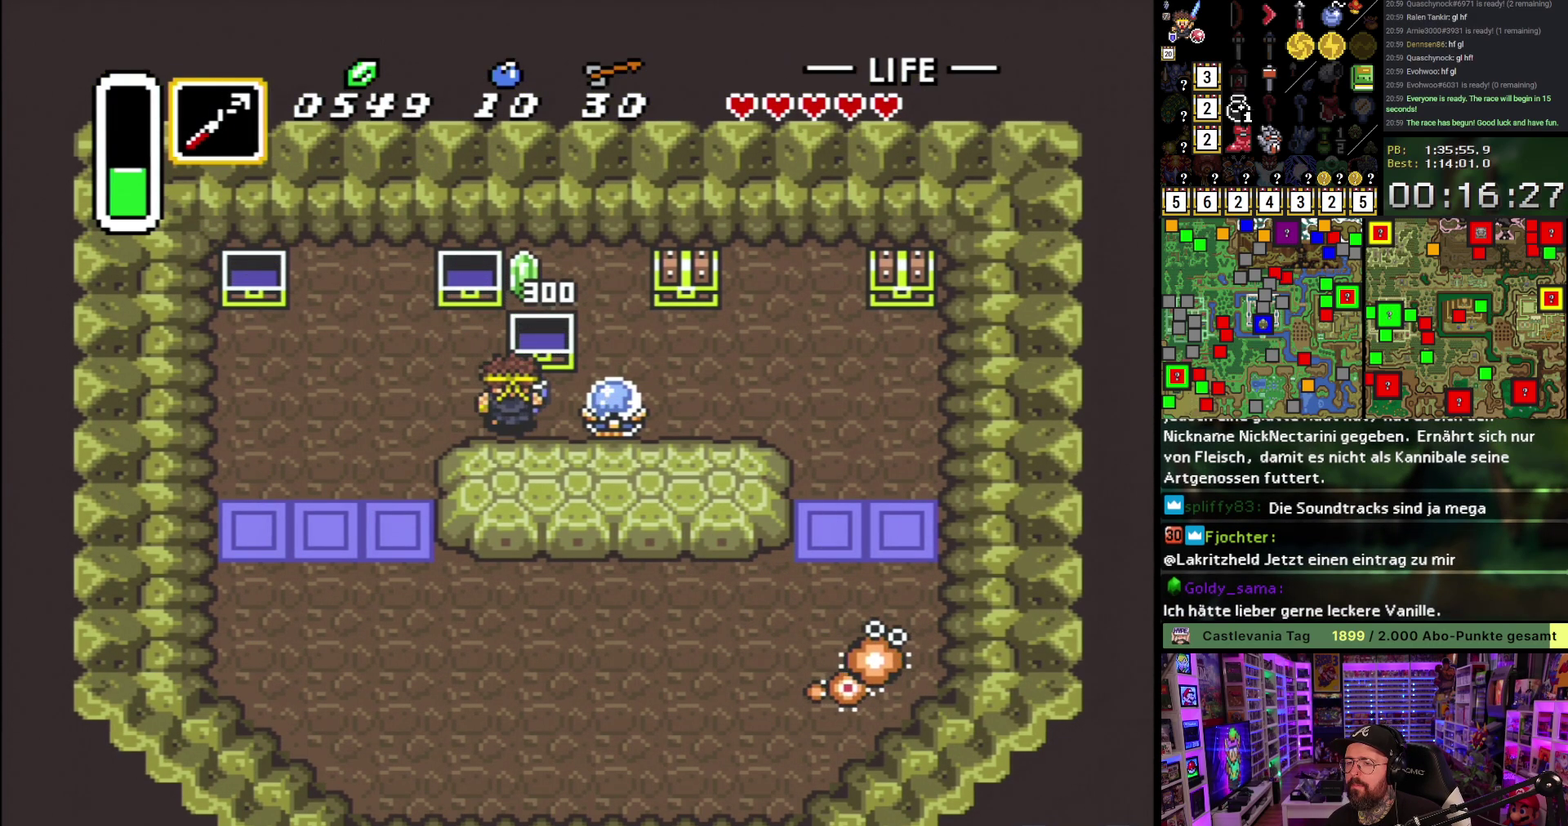
{"buttons": ["DPAD_DOWN"], "events": [[317, "DPAD_DOWN", "down"], [400, "DPAD_LEFT", "up"]]}
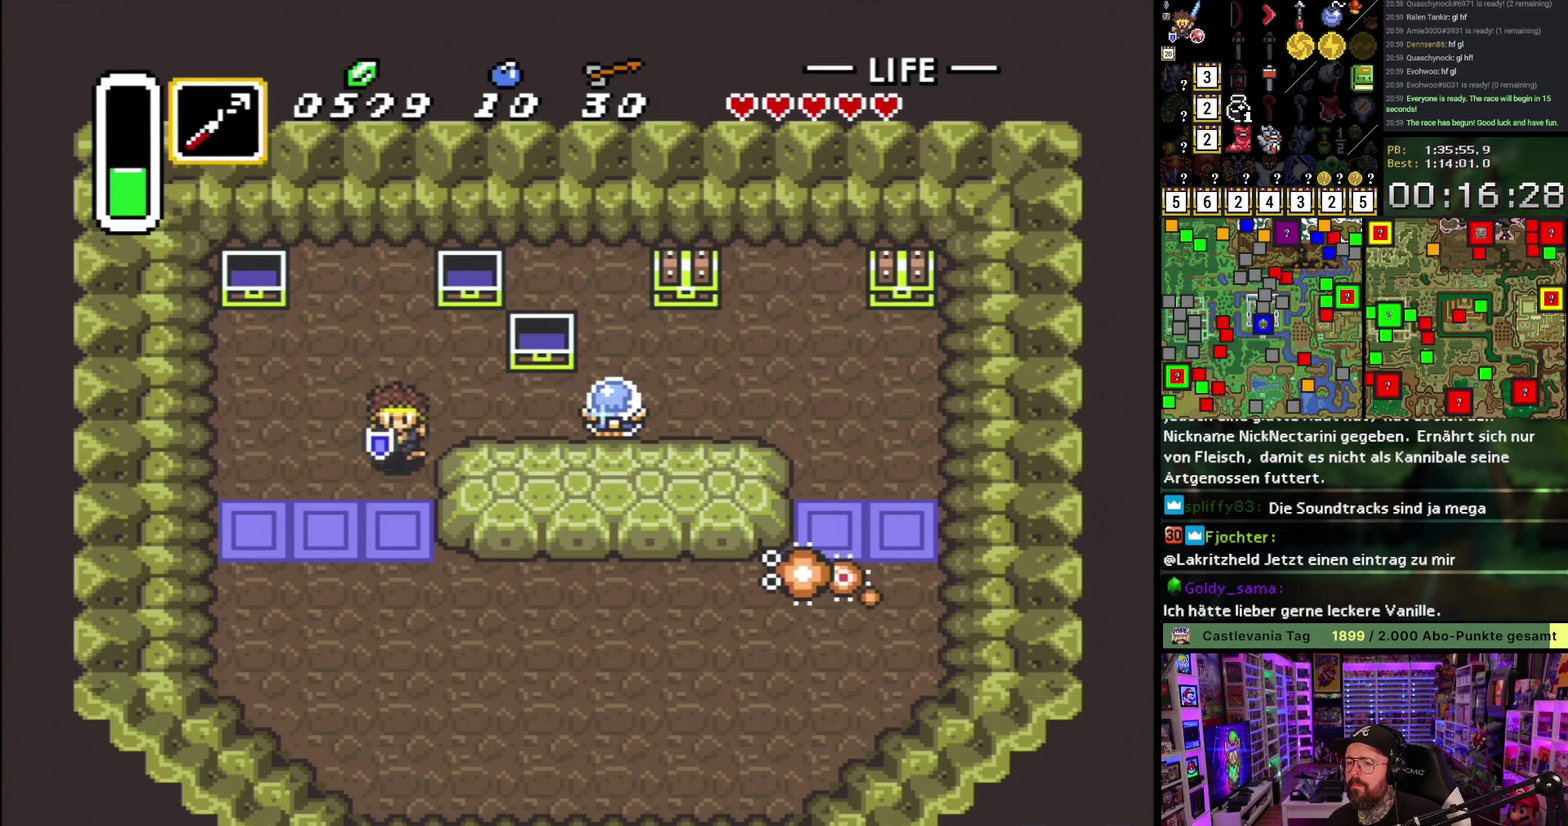
{"buttons": ["DPAD_RIGHT"], "events": [[333, "DPAD_RIGHT", "down"], [367, "DPAD_DOWN", "up"]]}
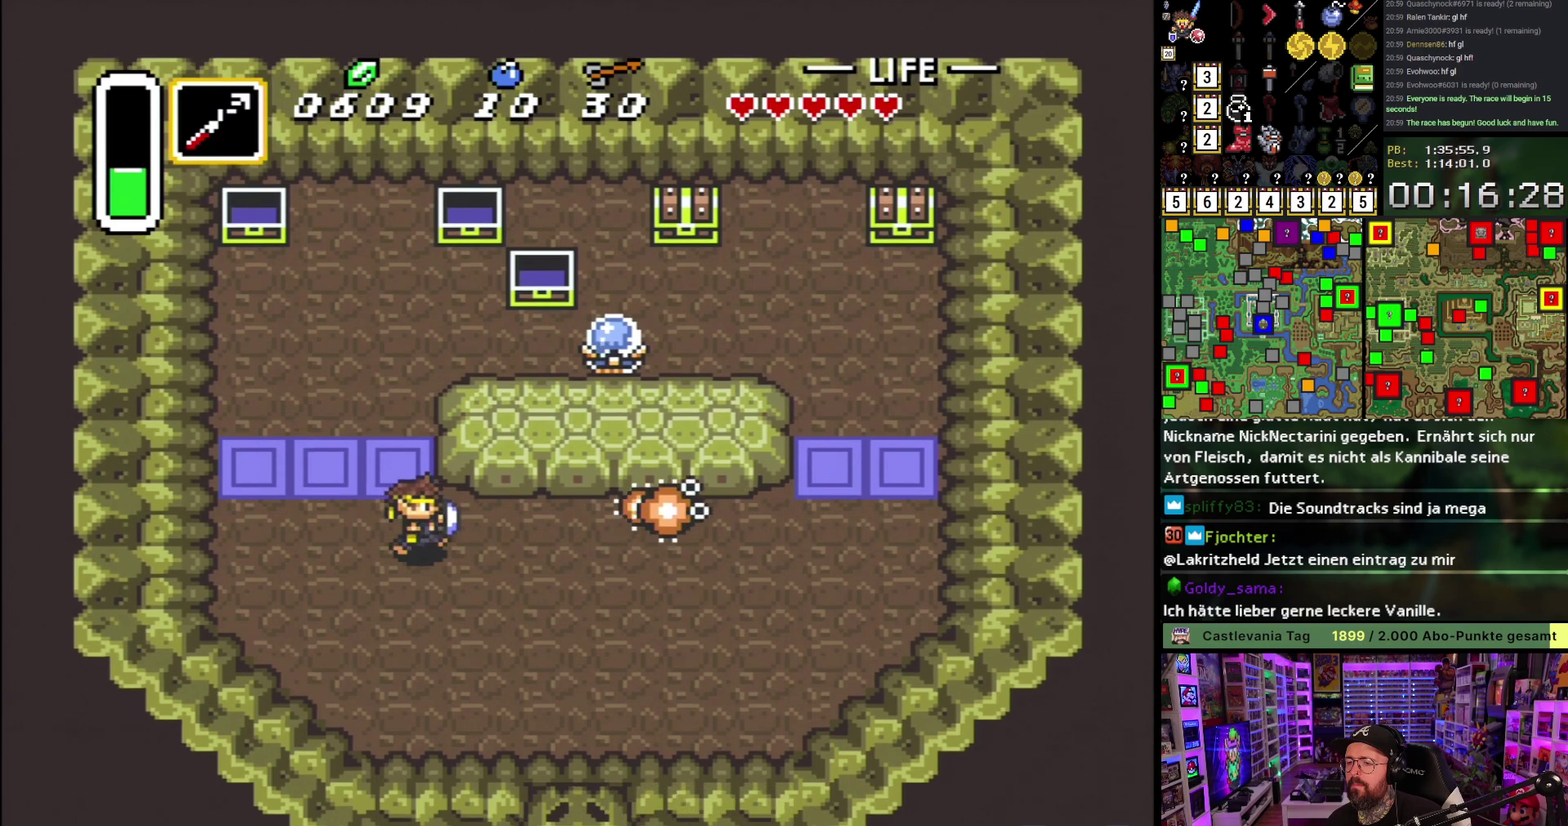
{"buttons": ["B", "DPAD_RIGHT"], "events": [[33, "B", "down"], [117, "B", "up"], [450, "B", "down"]]}
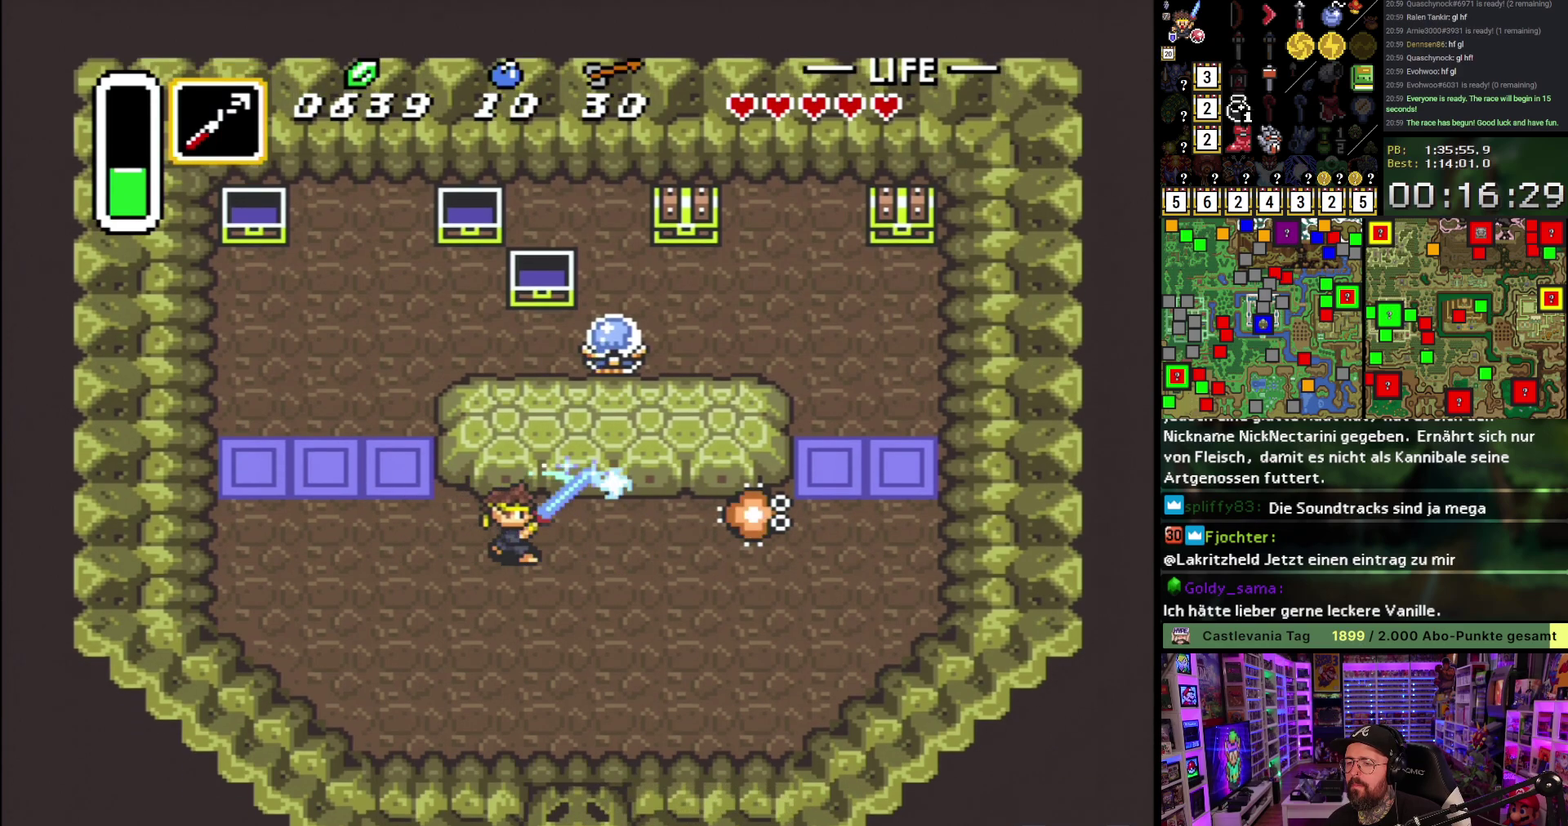
{"buttons": ["A"], "events": [[83, "B", "up"], [267, "A", "down"], [367, "DPAD_RIGHT", "up"]]}
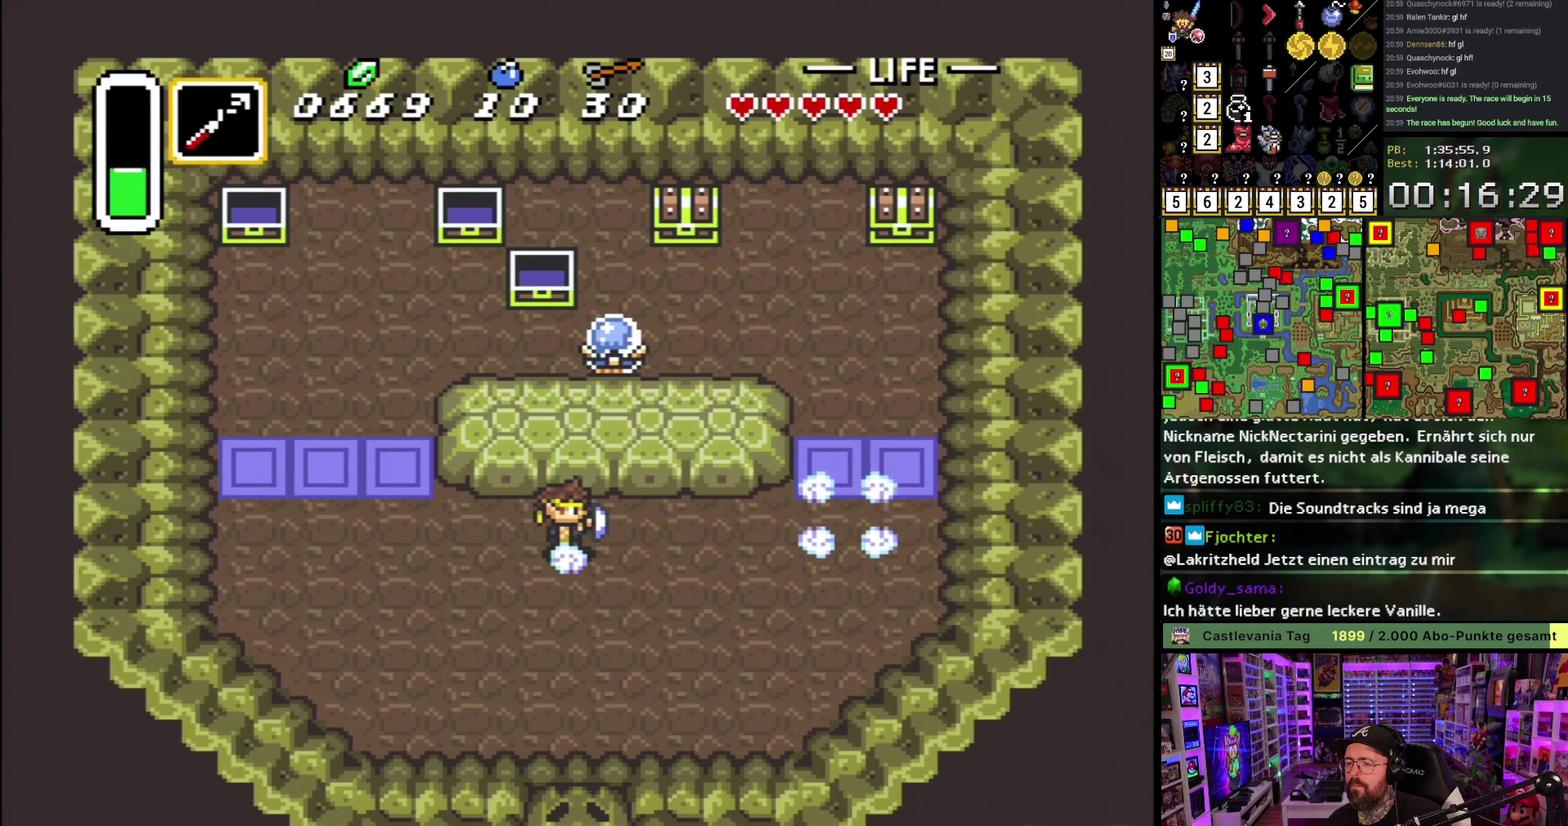
{"buttons": ["A"], "events": []}